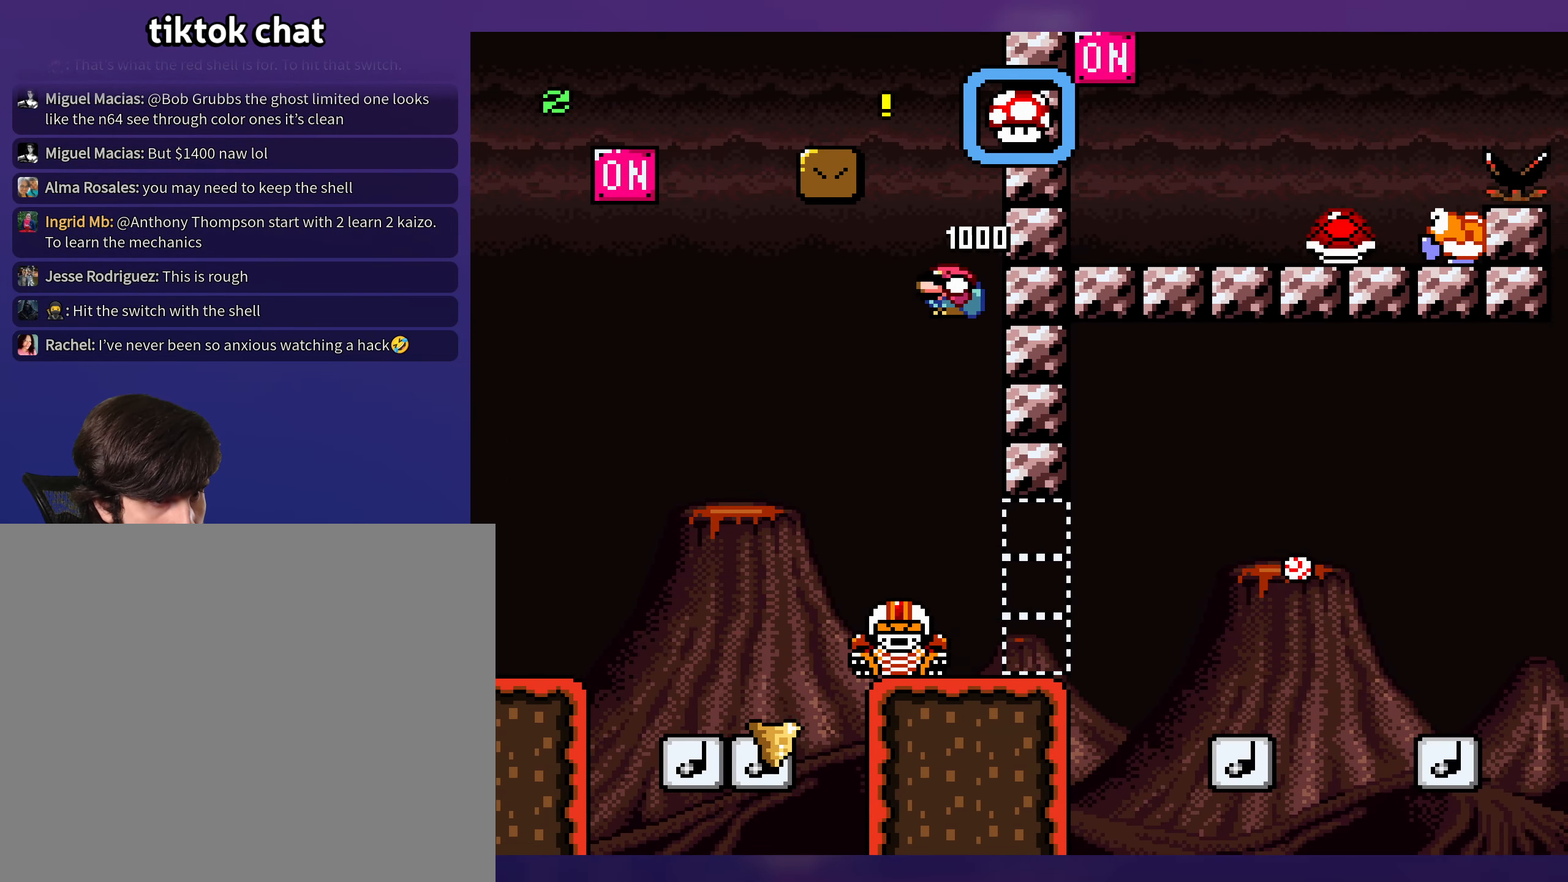
Gameplay with a controller (Nintendo layout); each line is a JSON object with the inputs held at the frame after it. "events" lists button and stick changes between this image and that frame as [ms after this image, input, new state], when the widget could be followed in between. Not read: L3 R3.
{"buttons": ["B", "Y", "DPAD_RIGHT"], "events": [[84, "DPAD_LEFT", "up"], [300, "B", "down"], [350, "DPAD_LEFT", "down"], [417, "DPAD_UP", "down"], [434, "DPAD_LEFT", "up"], [467, "DPAD_RIGHT", "down"], [467, "DPAD_UP", "up"]]}
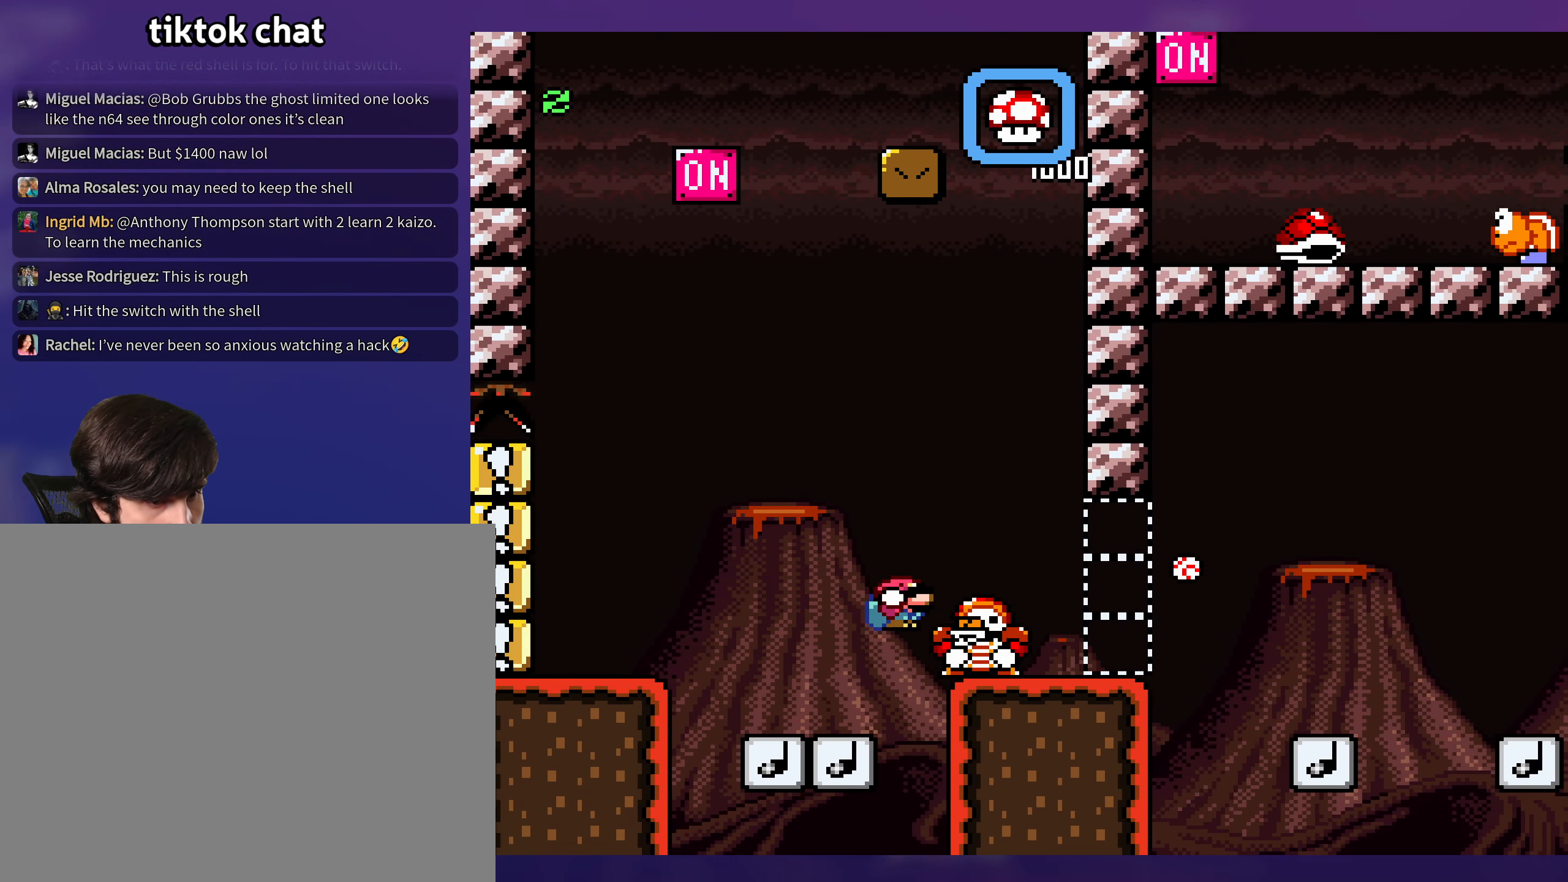
{"buttons": ["B", "Y", "DPAD_LEFT"], "events": [[84, "DPAD_RIGHT", "up"], [117, "DPAD_LEFT", "down"]]}
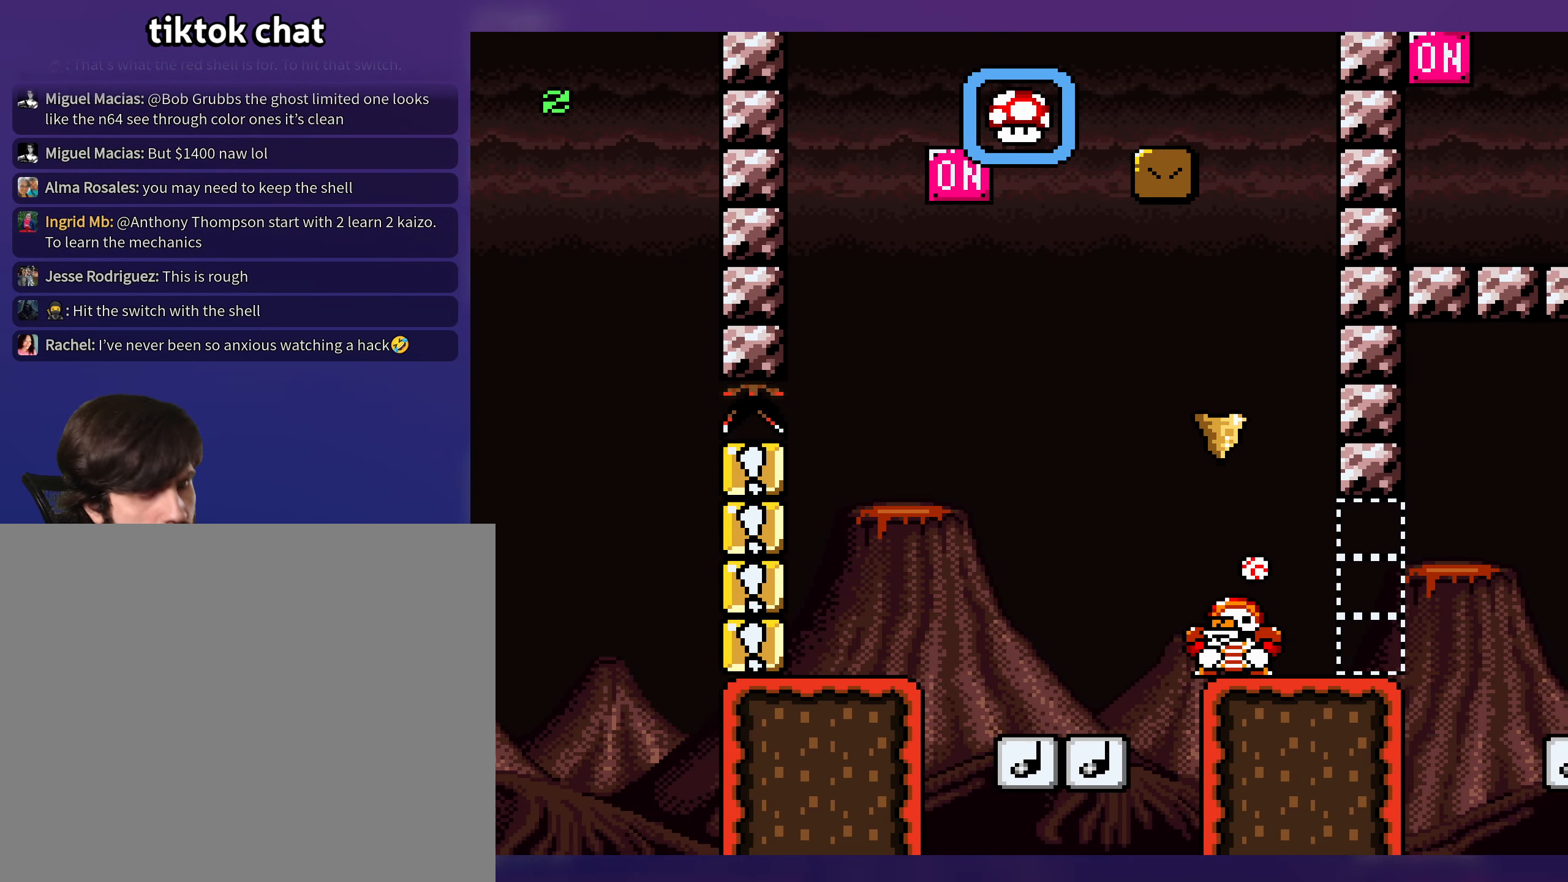
{"buttons": [], "events": [[84, "DPAD_LEFT", "up"], [117, "B", "up"], [117, "Y", "up"], [267, "B", "down"], [317, "B", "up"], [400, "B", "down"], [500, "B", "up"]]}
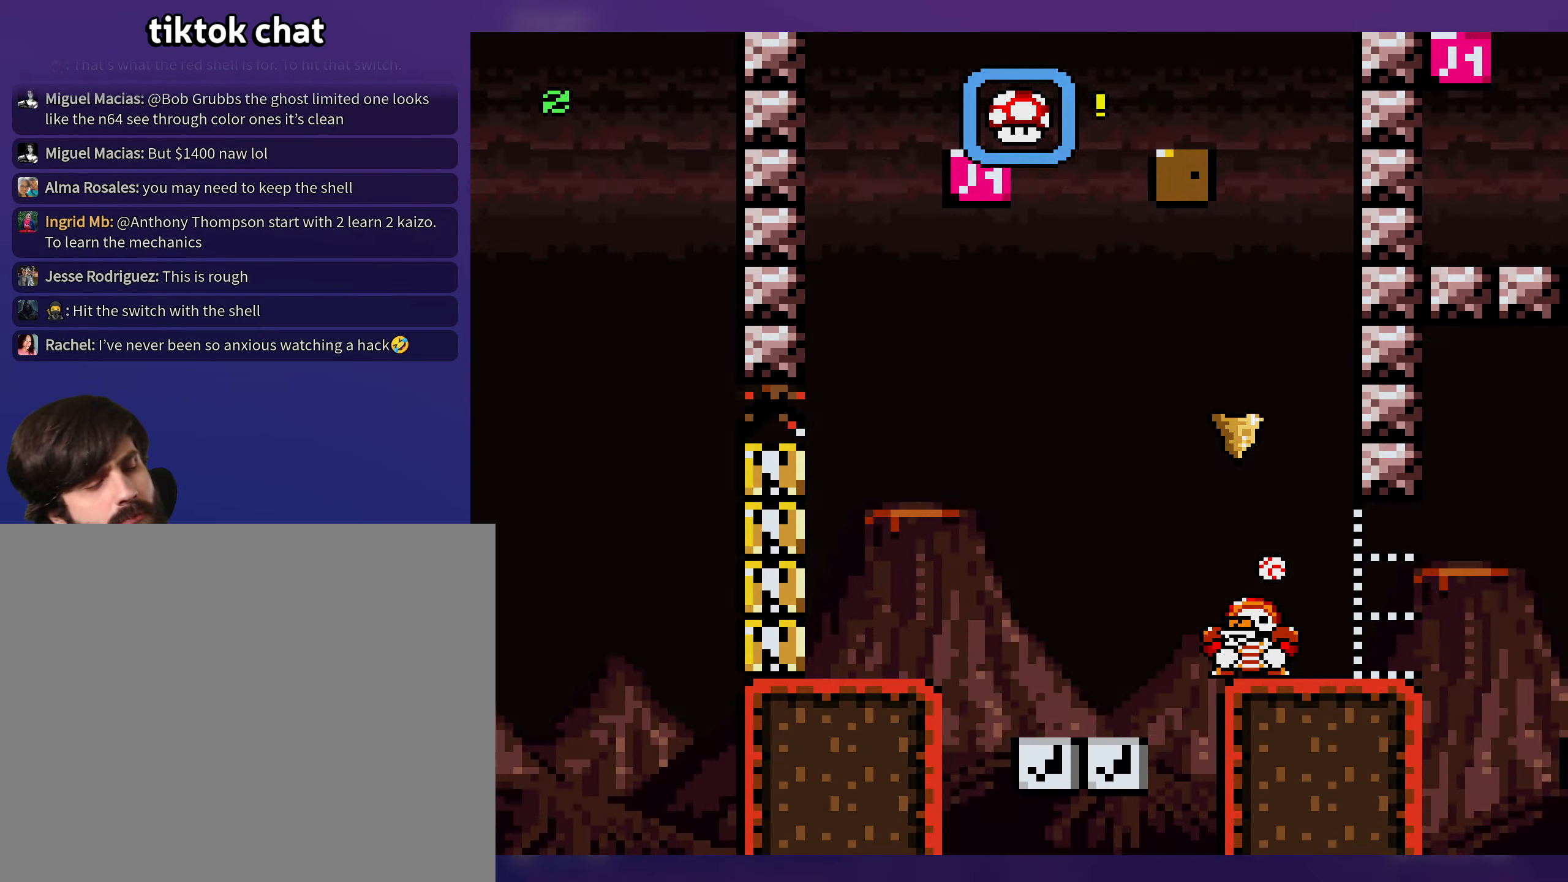
{"buttons": [], "events": []}
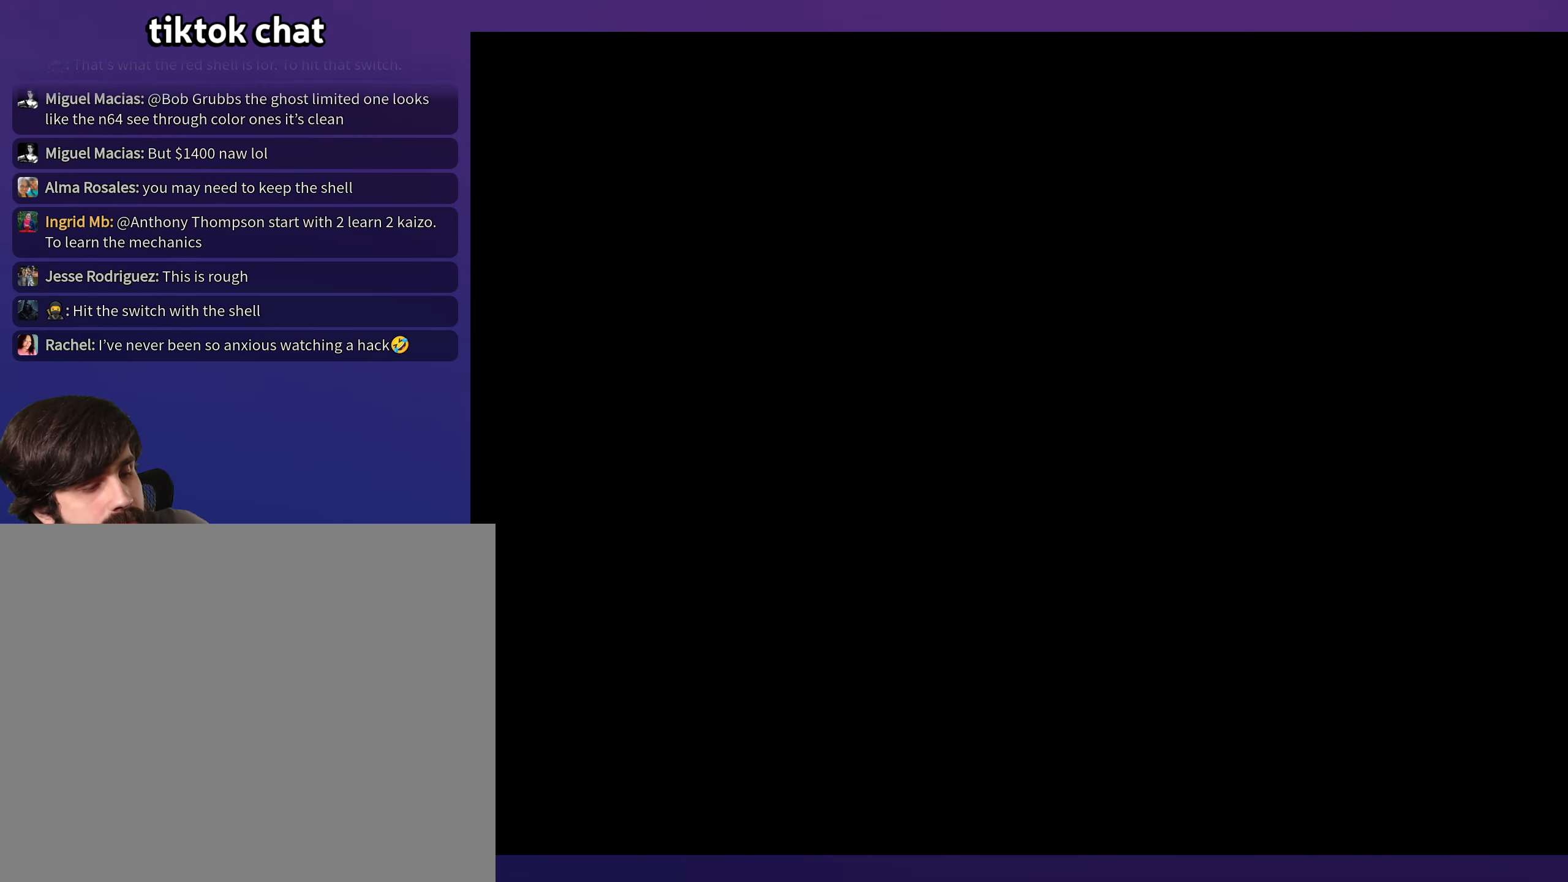
{"buttons": [], "events": []}
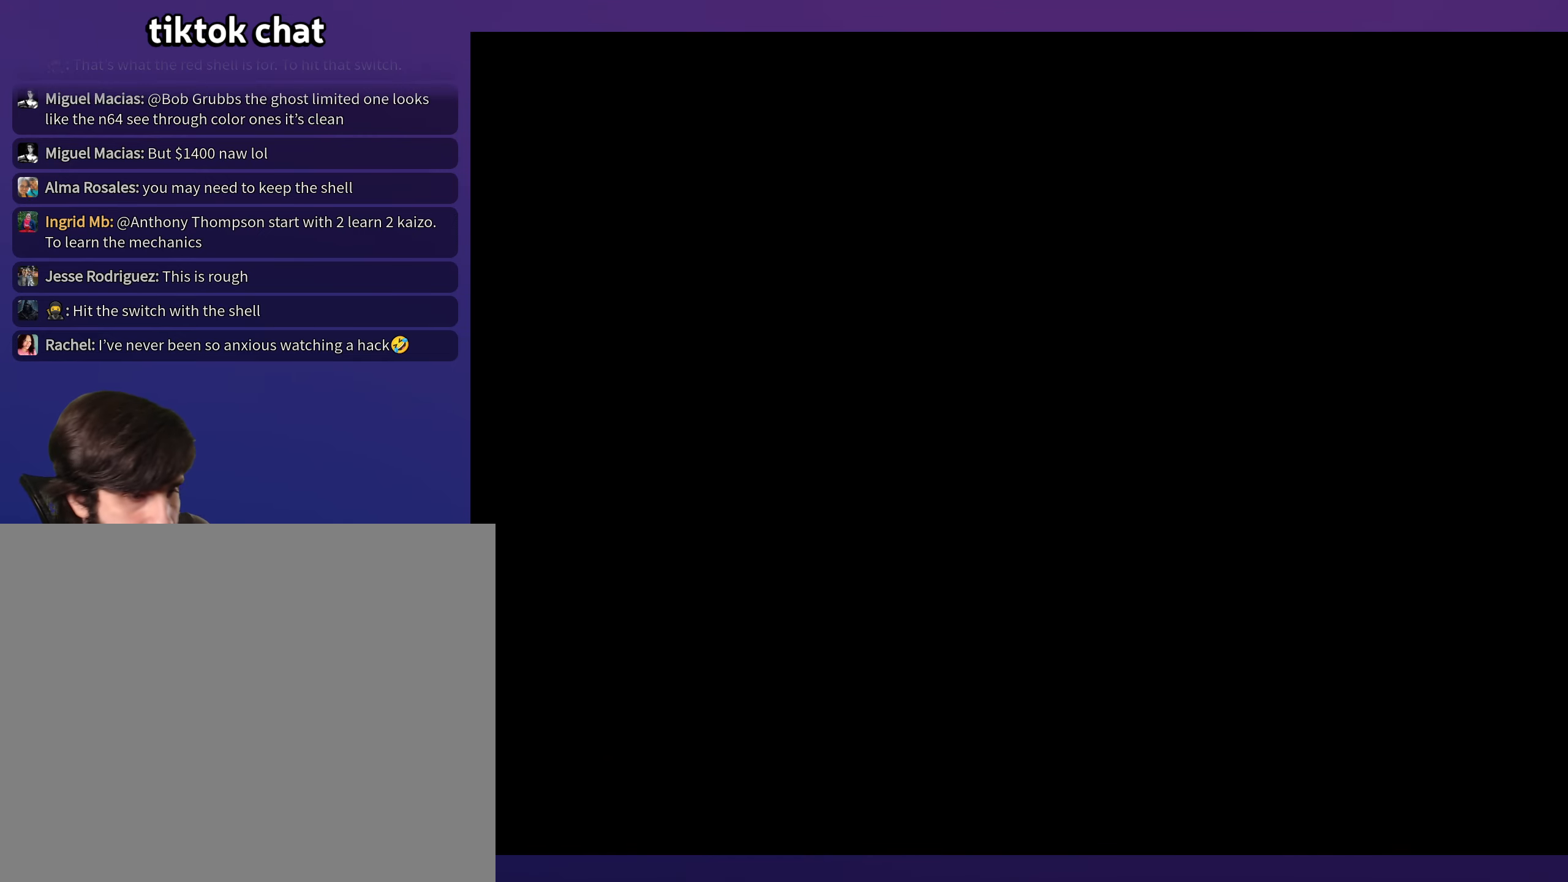
{"buttons": ["Y"], "events": [[266, "Y", "down"]]}
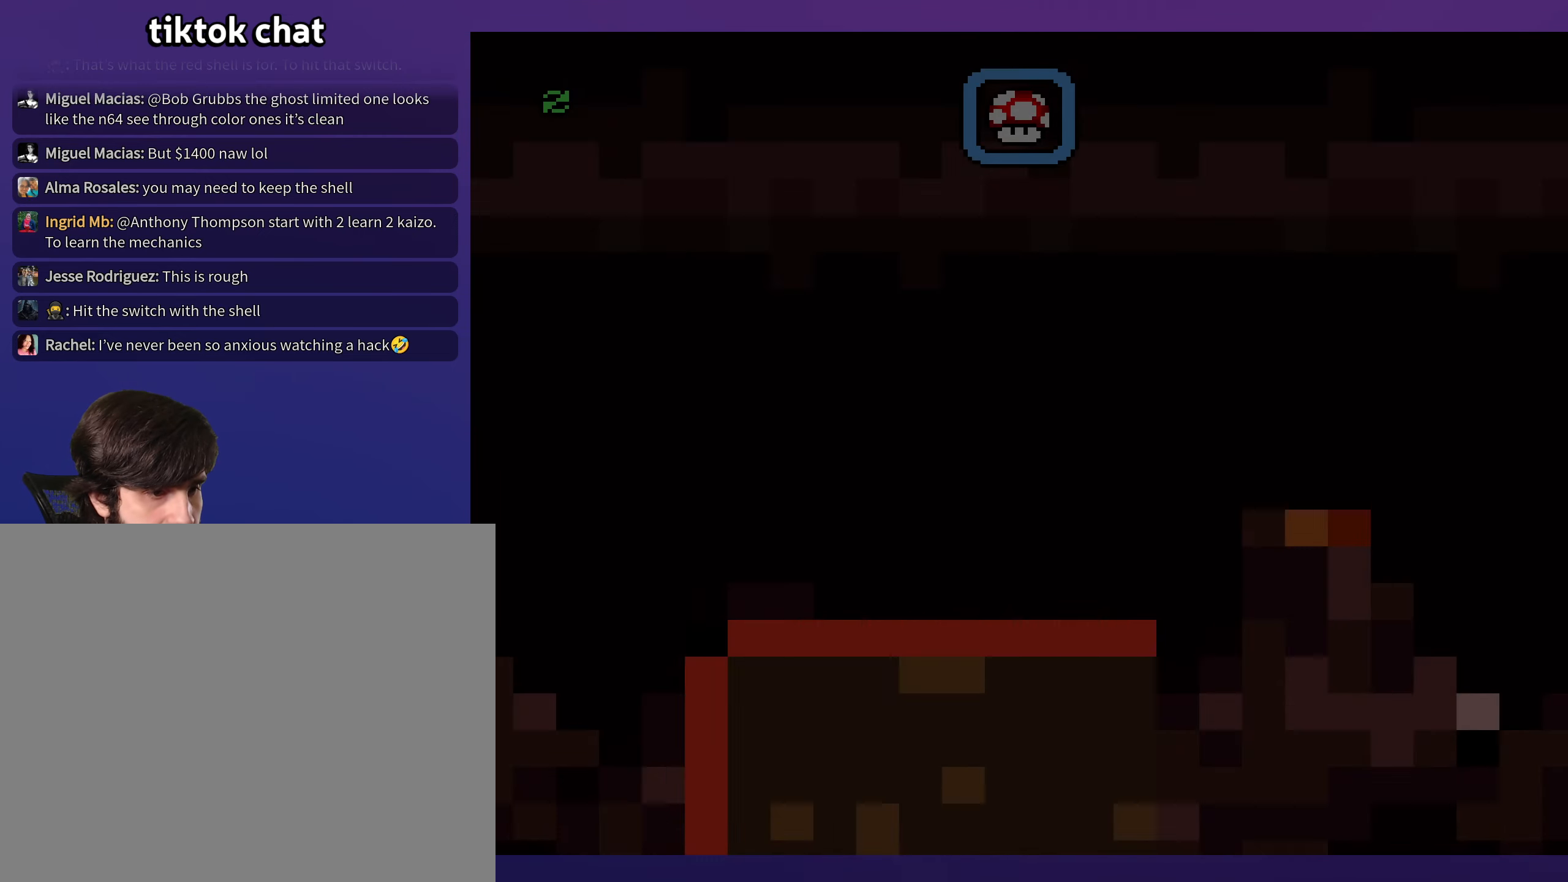
{"buttons": ["Y", "DPAD_RIGHT"], "events": [[483, "DPAD_RIGHT", "down"]]}
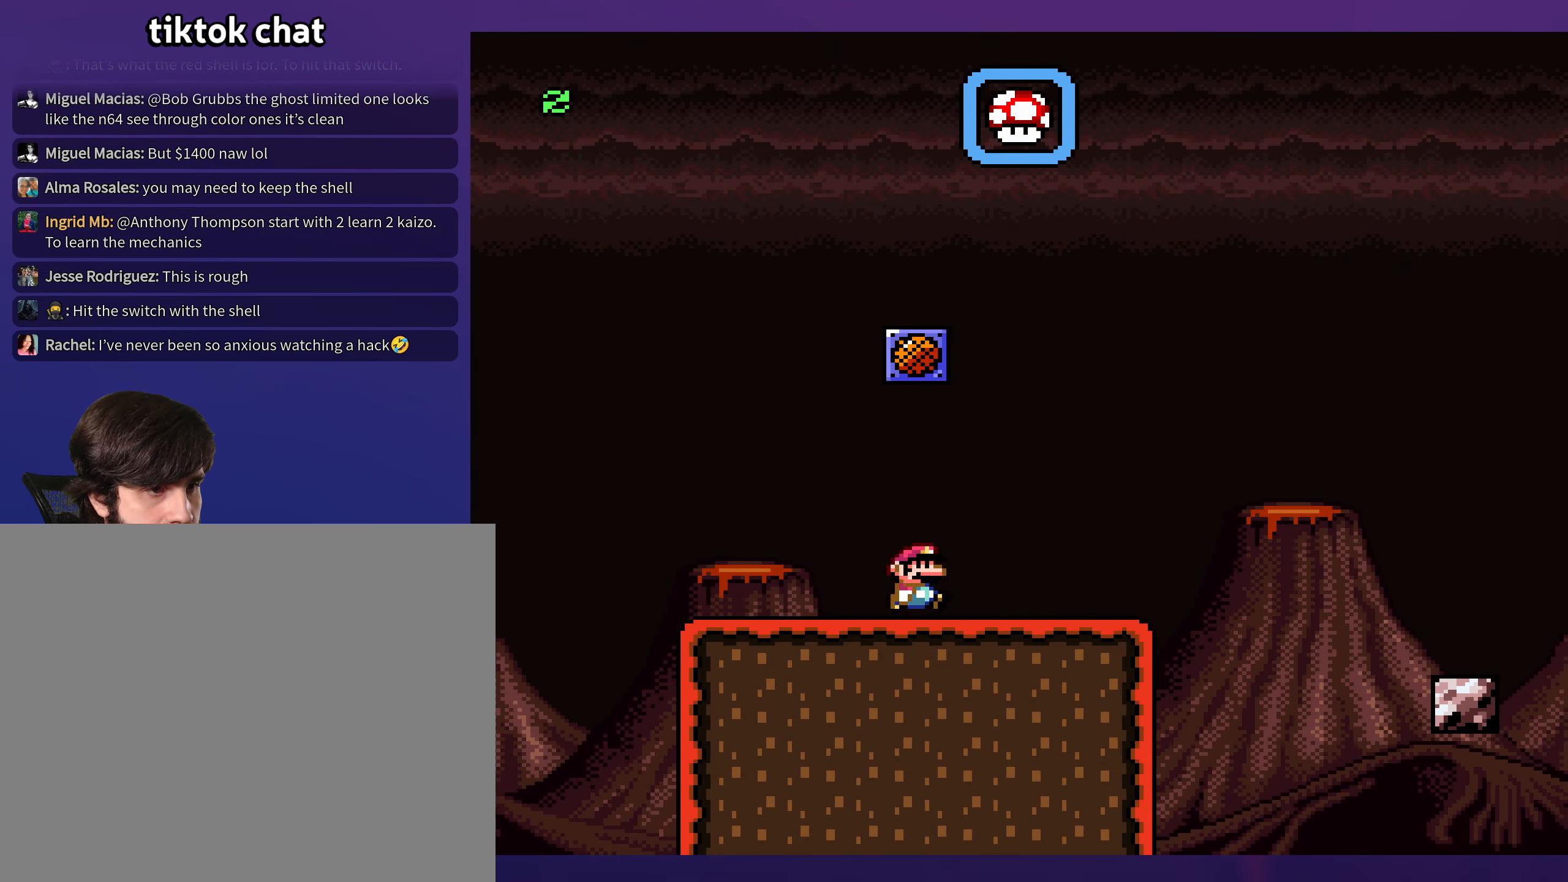
{"buttons": ["X", "DPAD_RIGHT"], "events": [[116, "Y", "up"], [183, "X", "down"], [400, "A", "down"], [500, "A", "up"]]}
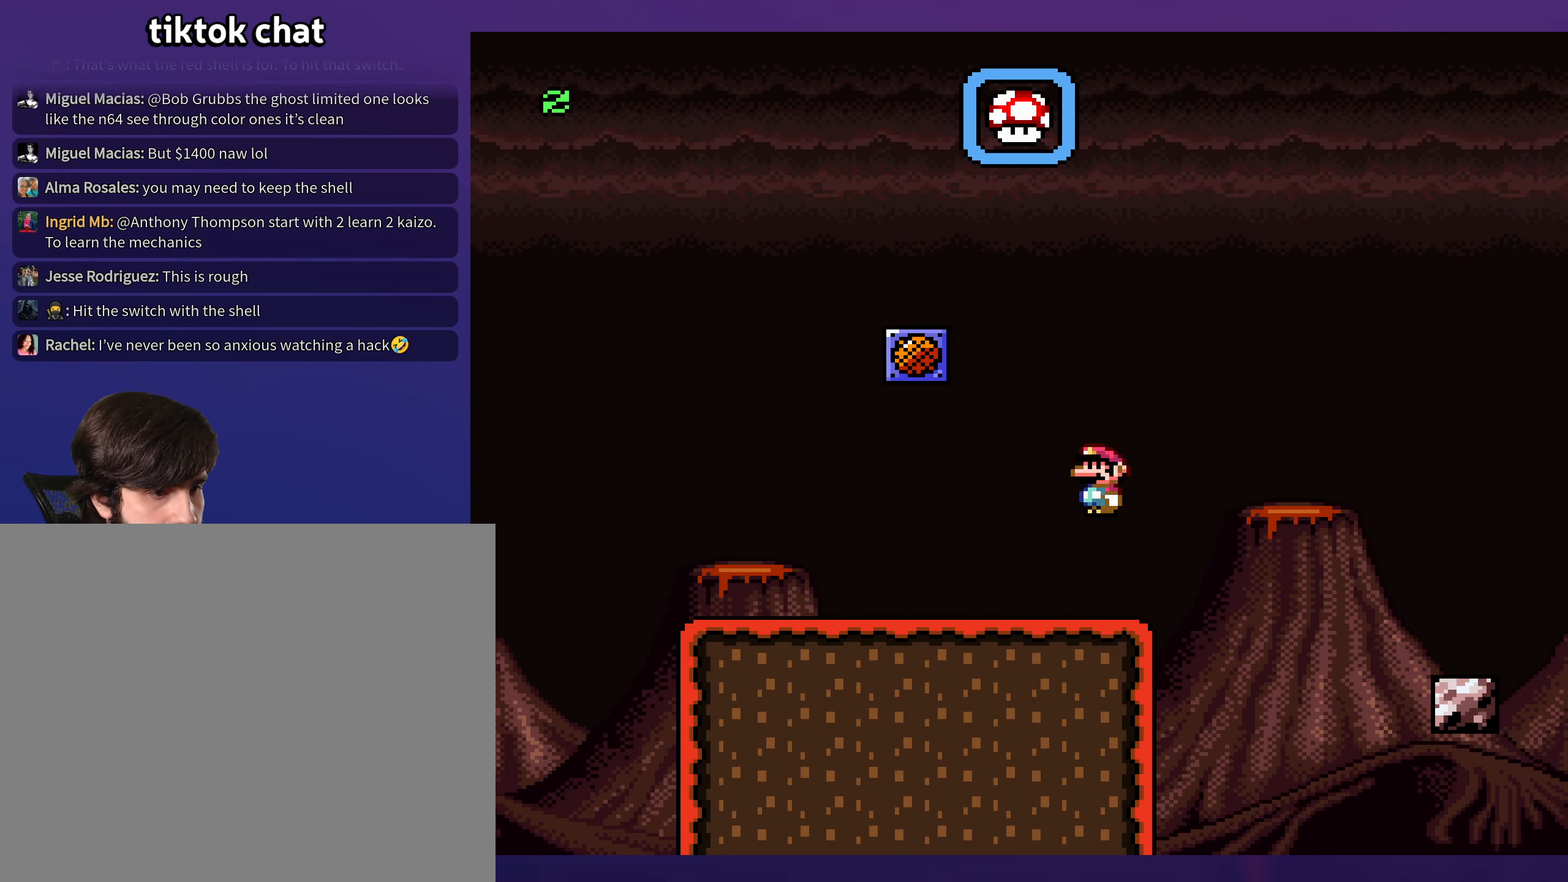
{"buttons": ["Y", "DPAD_RIGHT"], "events": [[100, "A", "down"], [300, "A", "up"], [333, "X", "up"], [366, "Y", "down"]]}
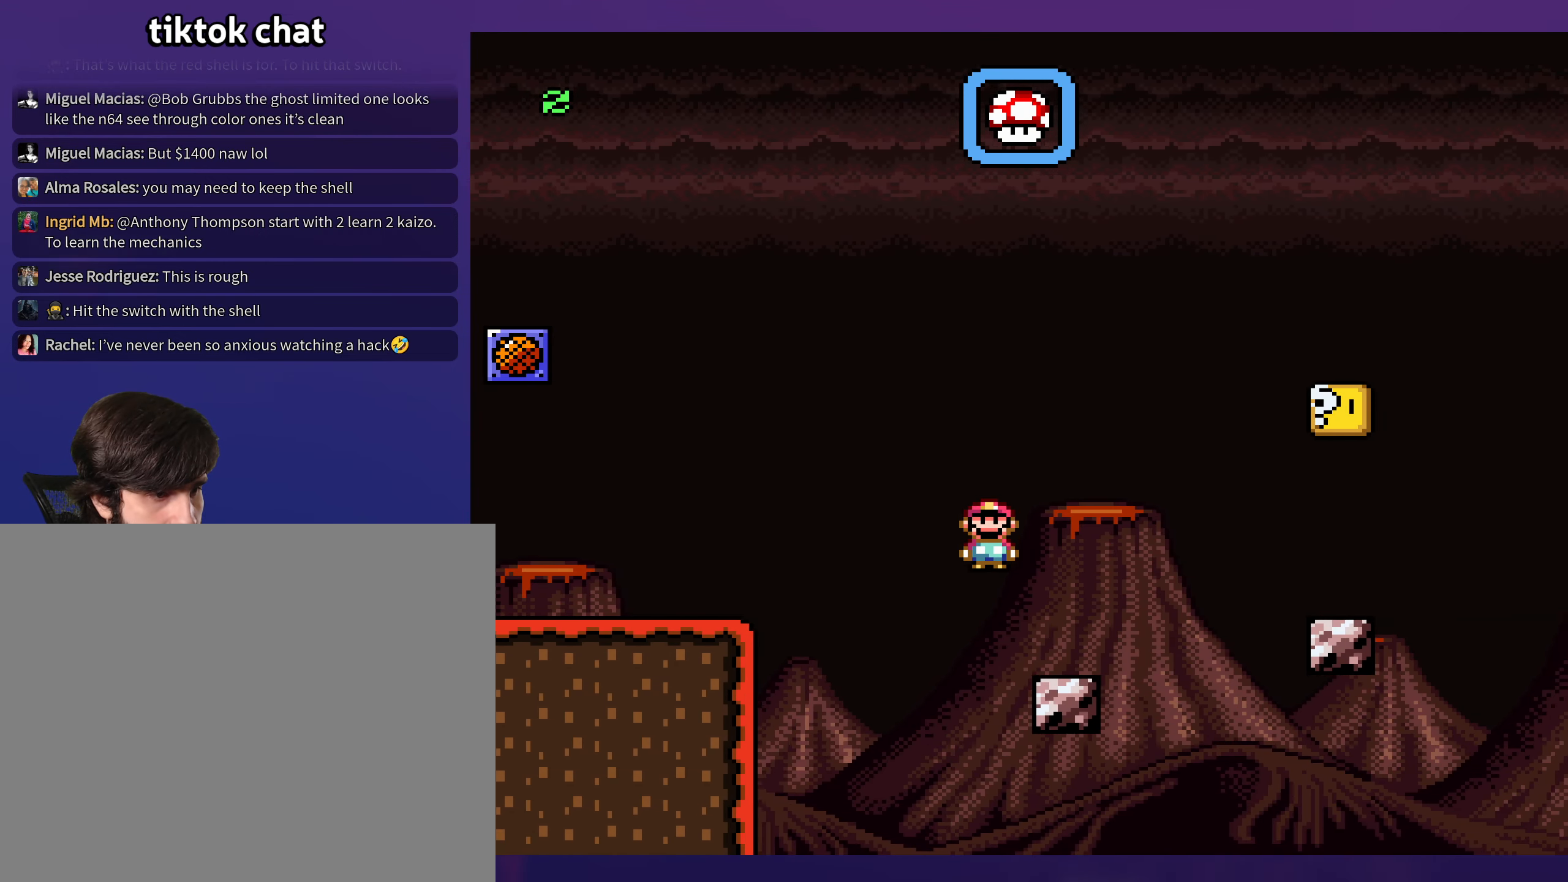
{"buttons": ["Y", "DPAD_RIGHT"], "events": []}
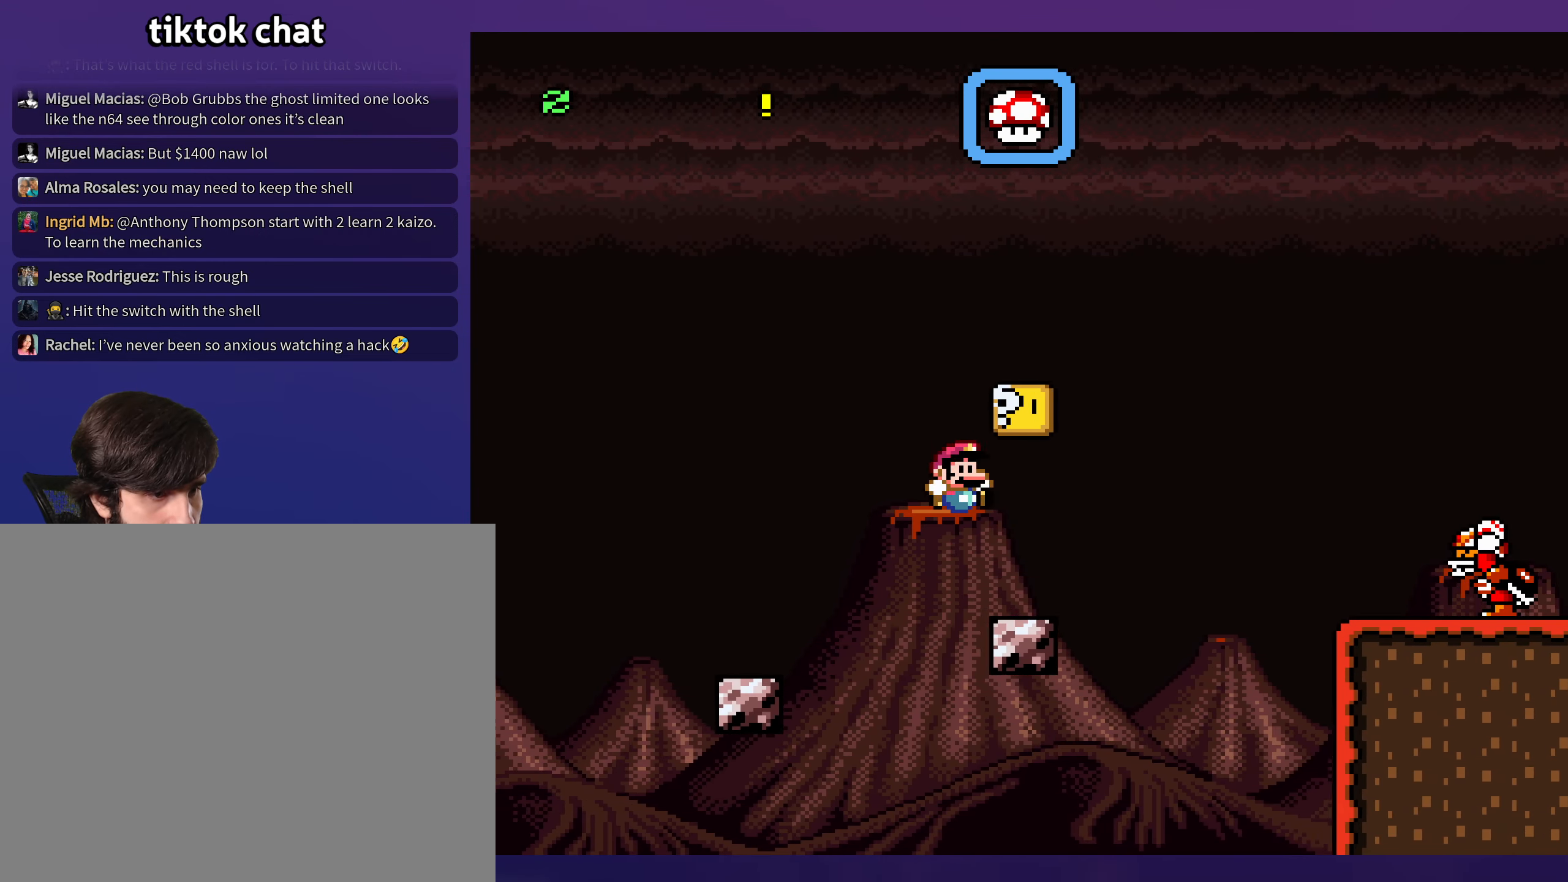
{"buttons": ["Y", "DPAD_RIGHT"], "events": [[66, "DPAD_RIGHT", "up"], [83, "DPAD_LEFT", "down"], [183, "B", "down"], [233, "DPAD_LEFT", "up"], [316, "B", "up"], [400, "DPAD_RIGHT", "down"]]}
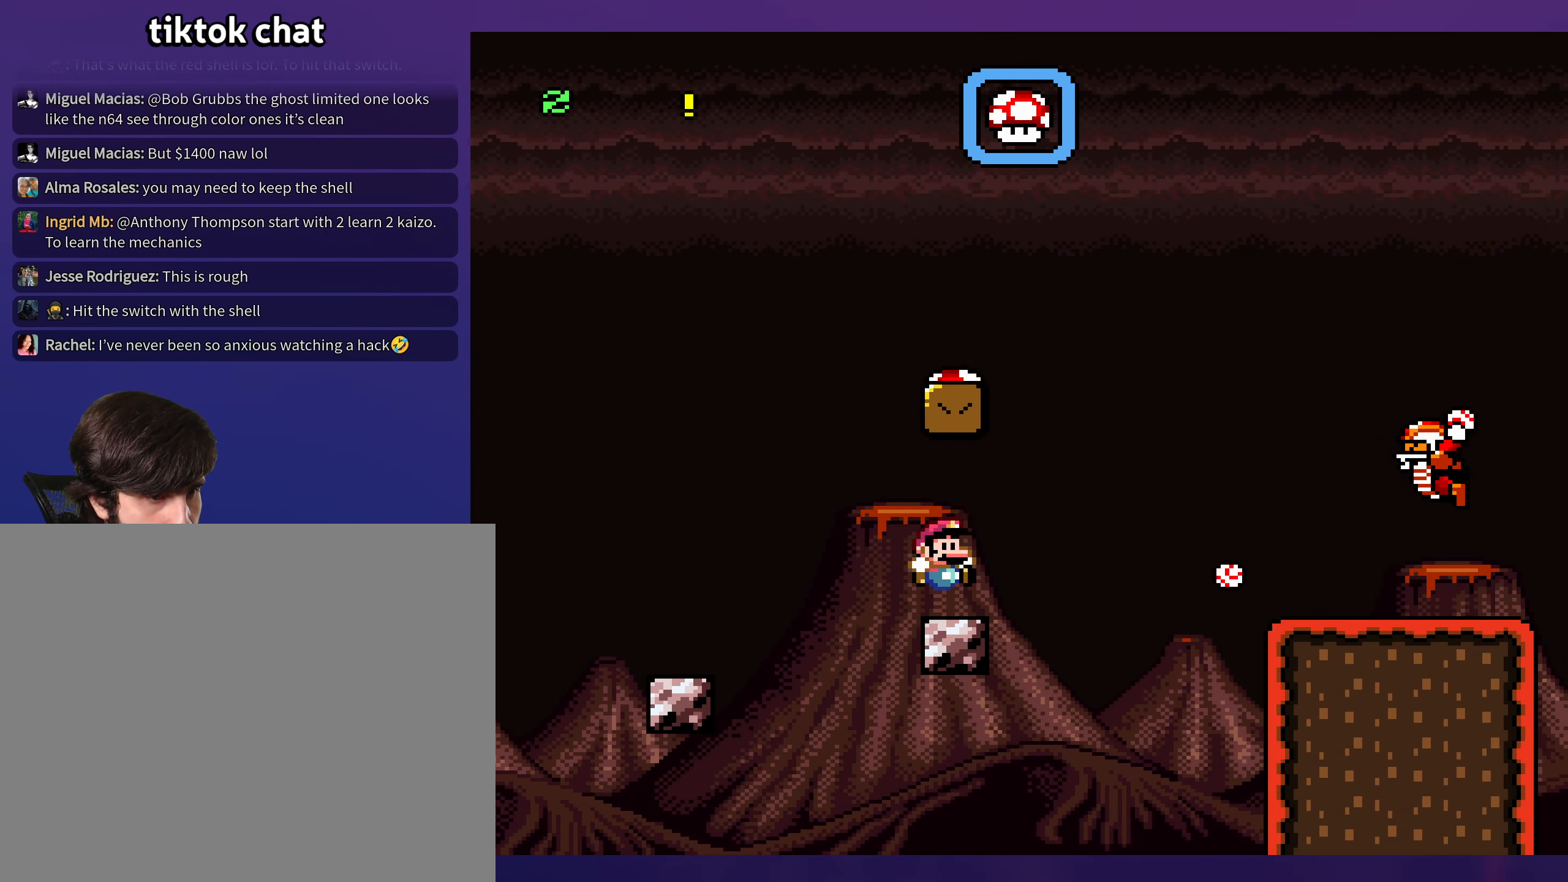
{"buttons": ["B", "Y", "DPAD_LEFT"], "events": [[166, "B", "down"], [216, "DPAD_RIGHT", "up"], [216, "DPAD_UP", "down"], [233, "DPAD_UP", "up"], [266, "DPAD_LEFT", "down"]]}
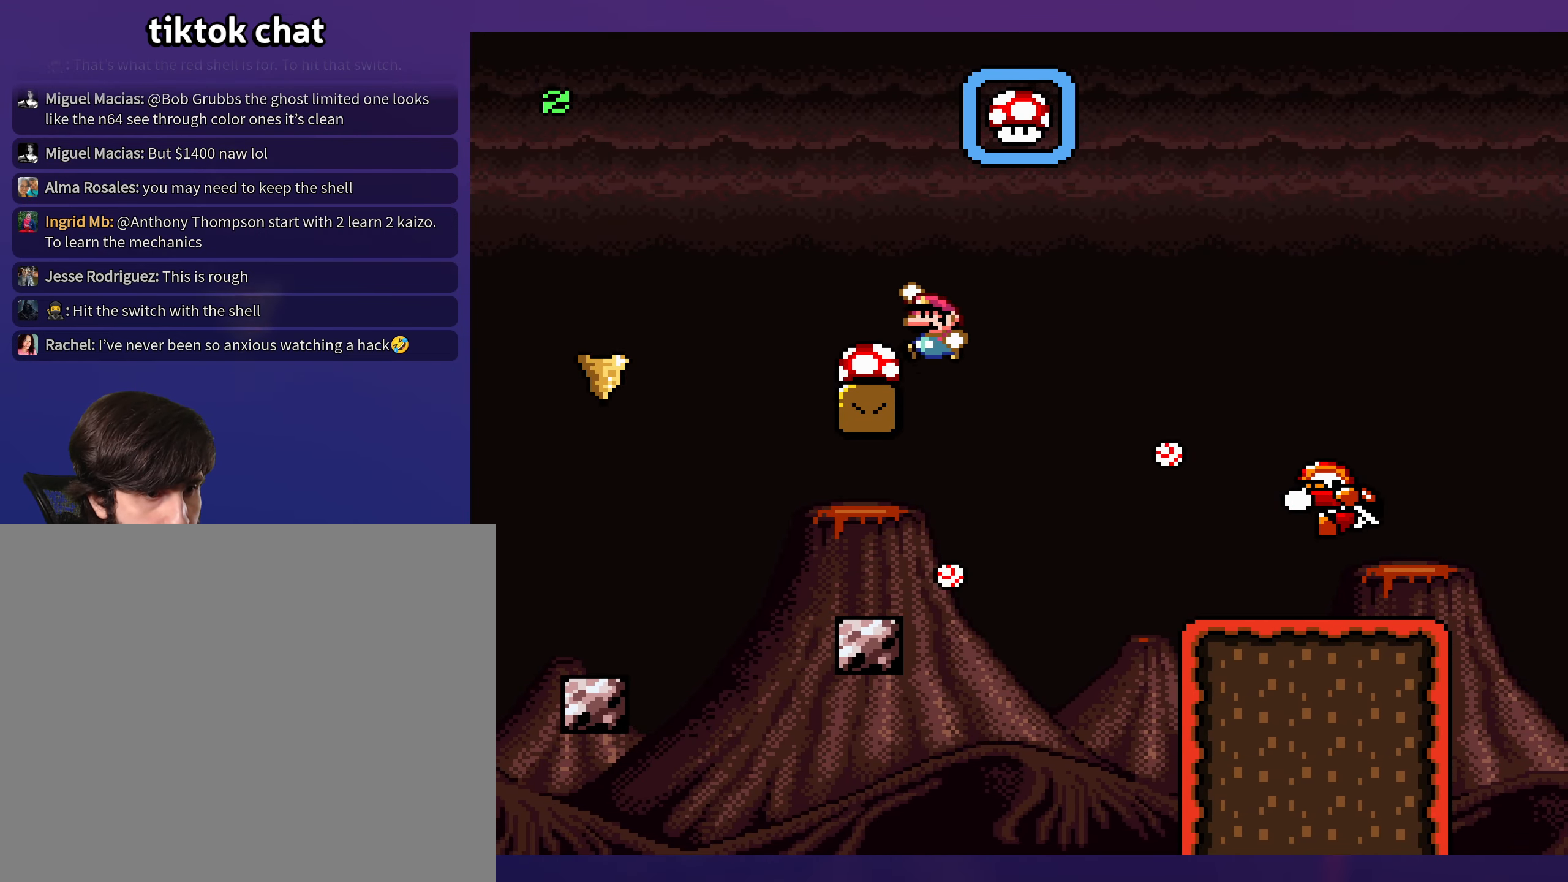
{"buttons": ["Y"], "events": [[83, "DPAD_LEFT", "up"], [216, "B", "up"]]}
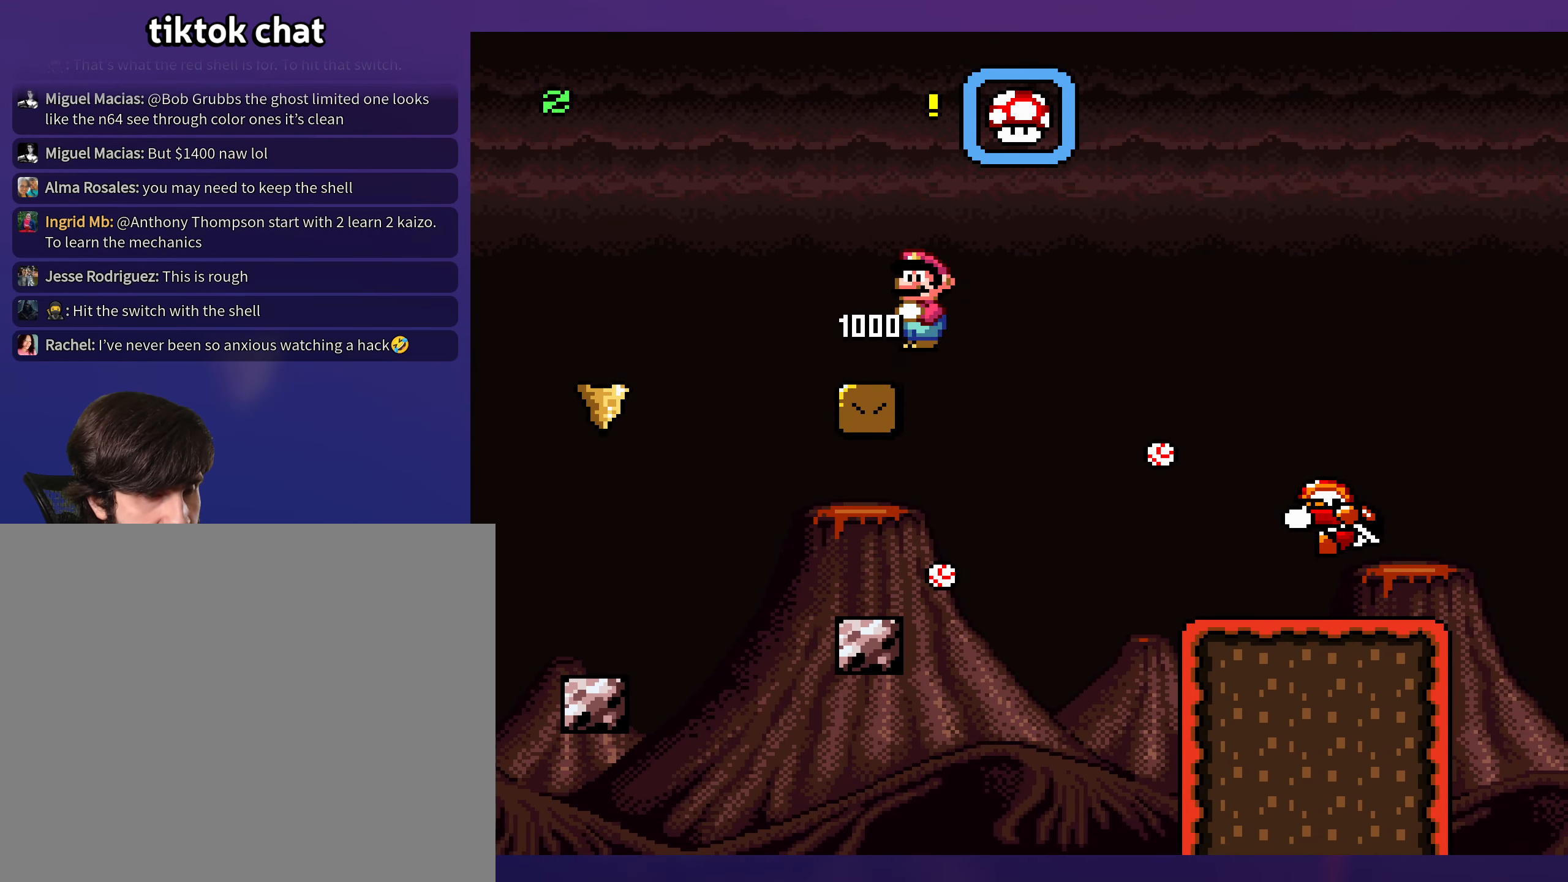
{"buttons": ["Y"], "events": []}
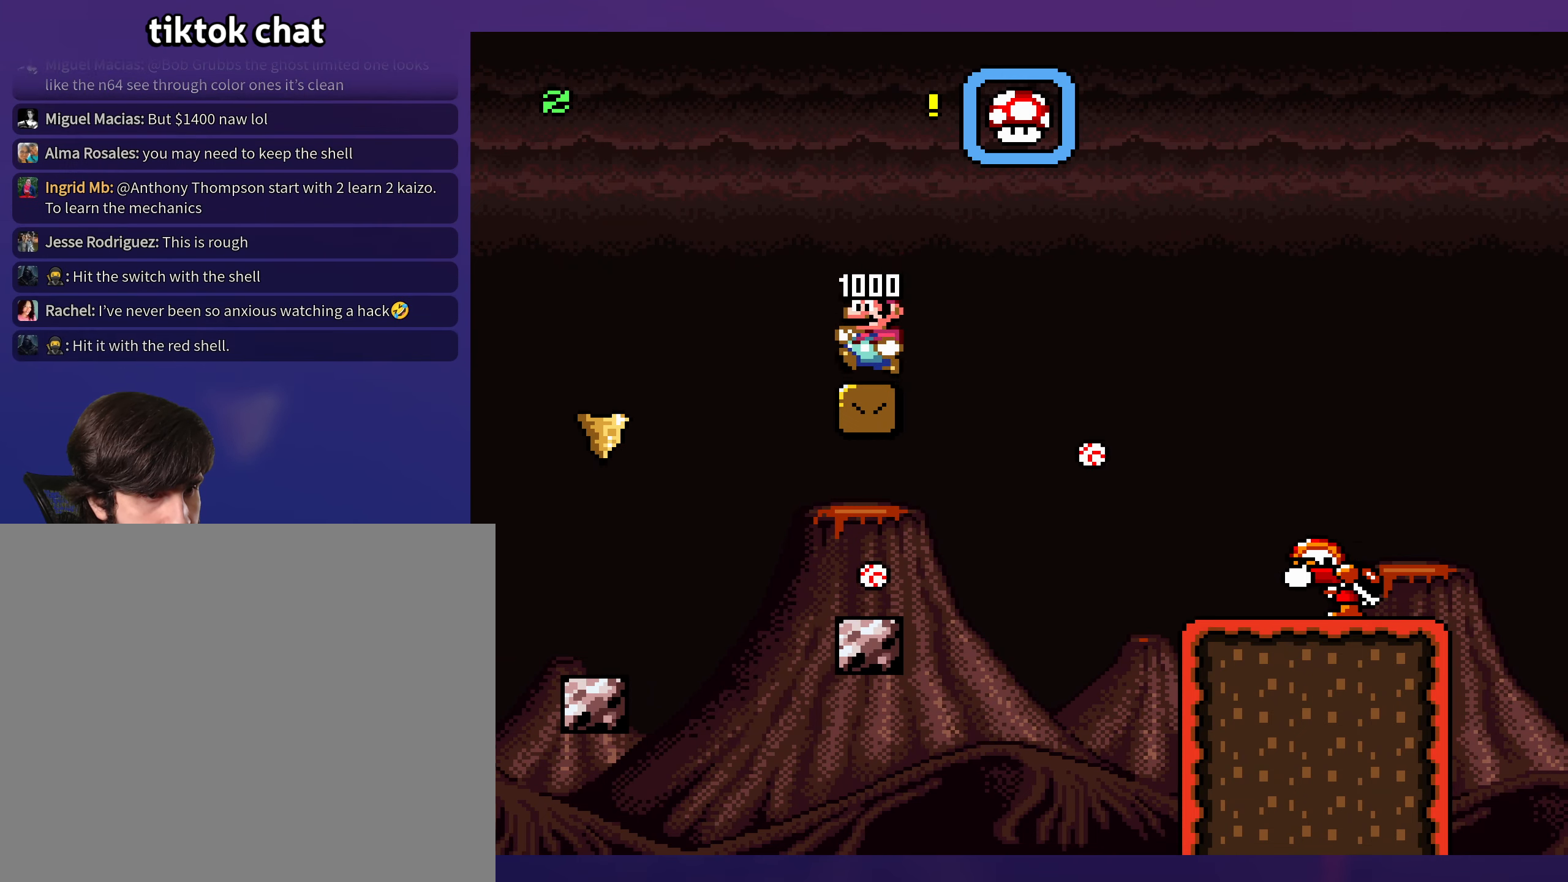
{"buttons": ["Y"], "events": [[67, "DPAD_RIGHT", "down"], [167, "DPAD_RIGHT", "up"]]}
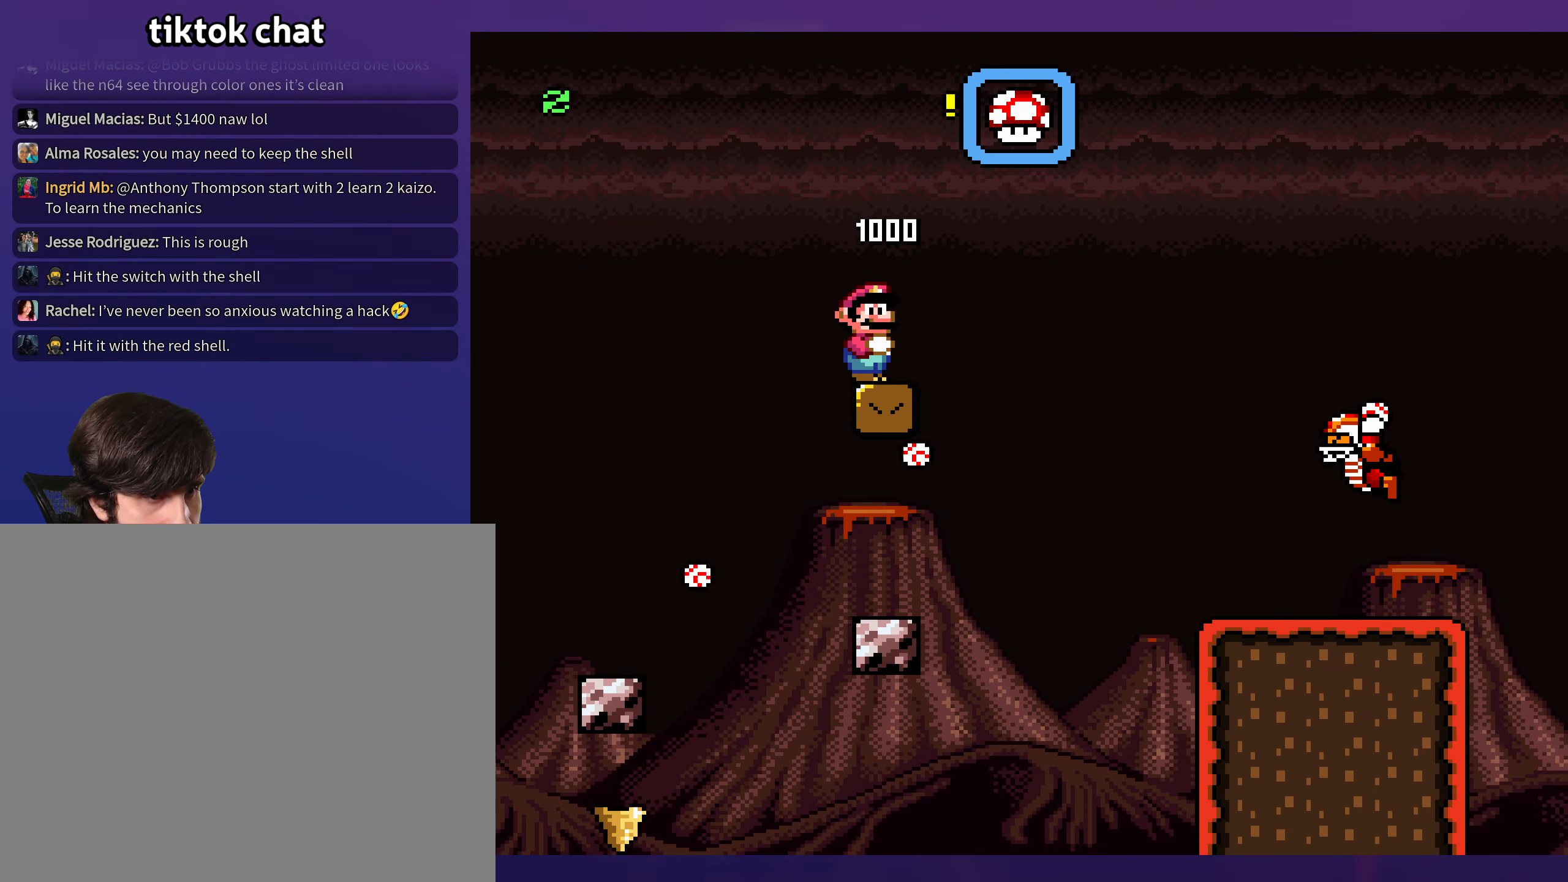
{"buttons": ["Y"], "events": []}
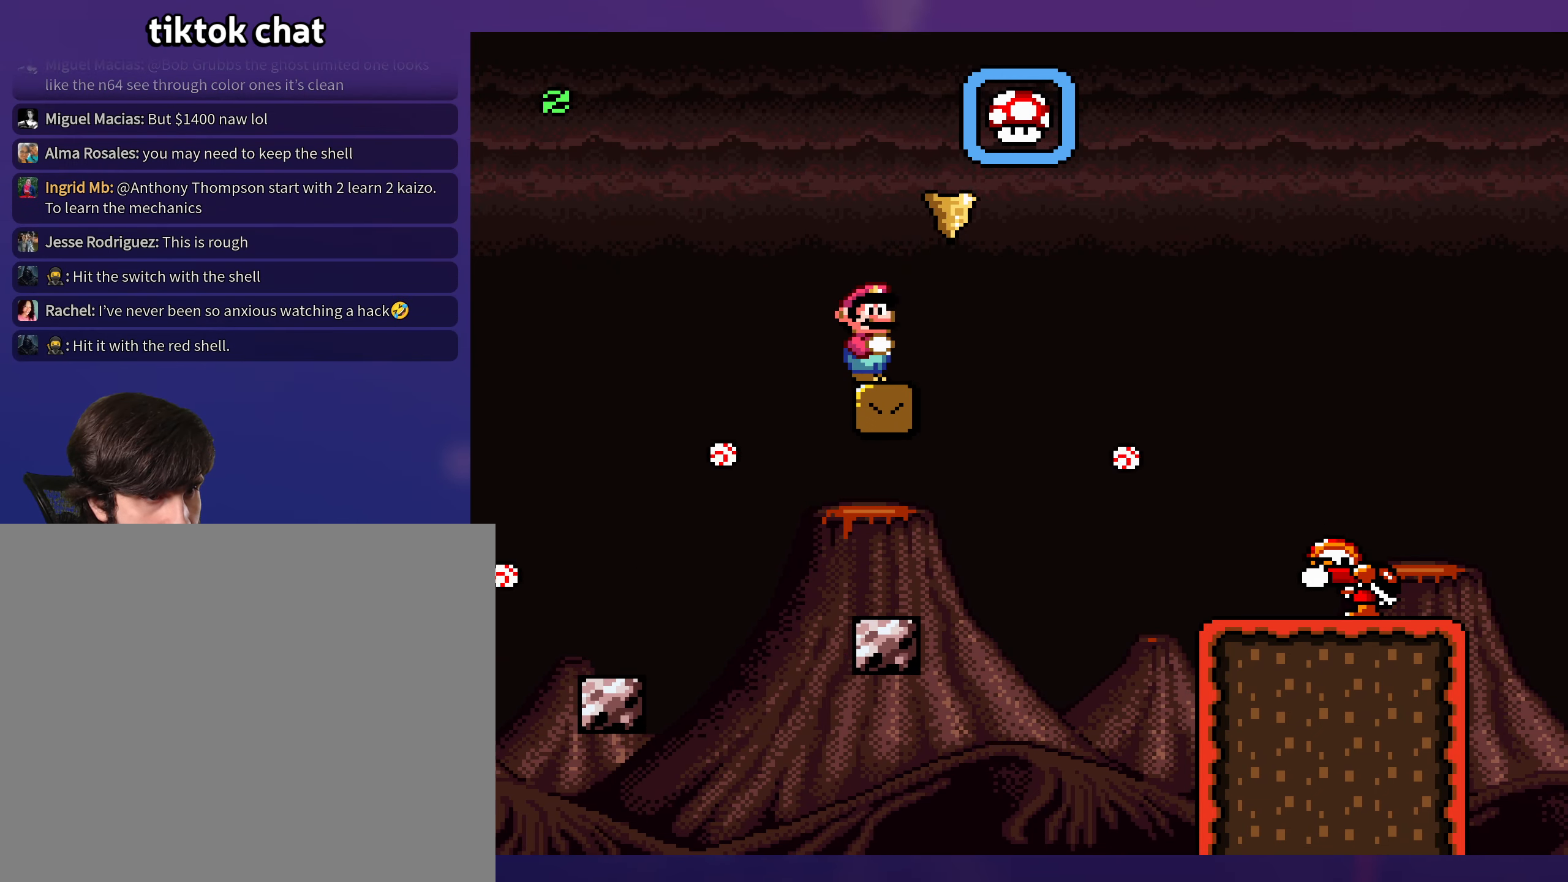
{"buttons": ["Y", "DPAD_RIGHT"], "events": [[83, "DPAD_LEFT", "down"], [100, "B", "down"], [183, "B", "up"], [217, "DPAD_LEFT", "up"], [333, "DPAD_RIGHT", "down"]]}
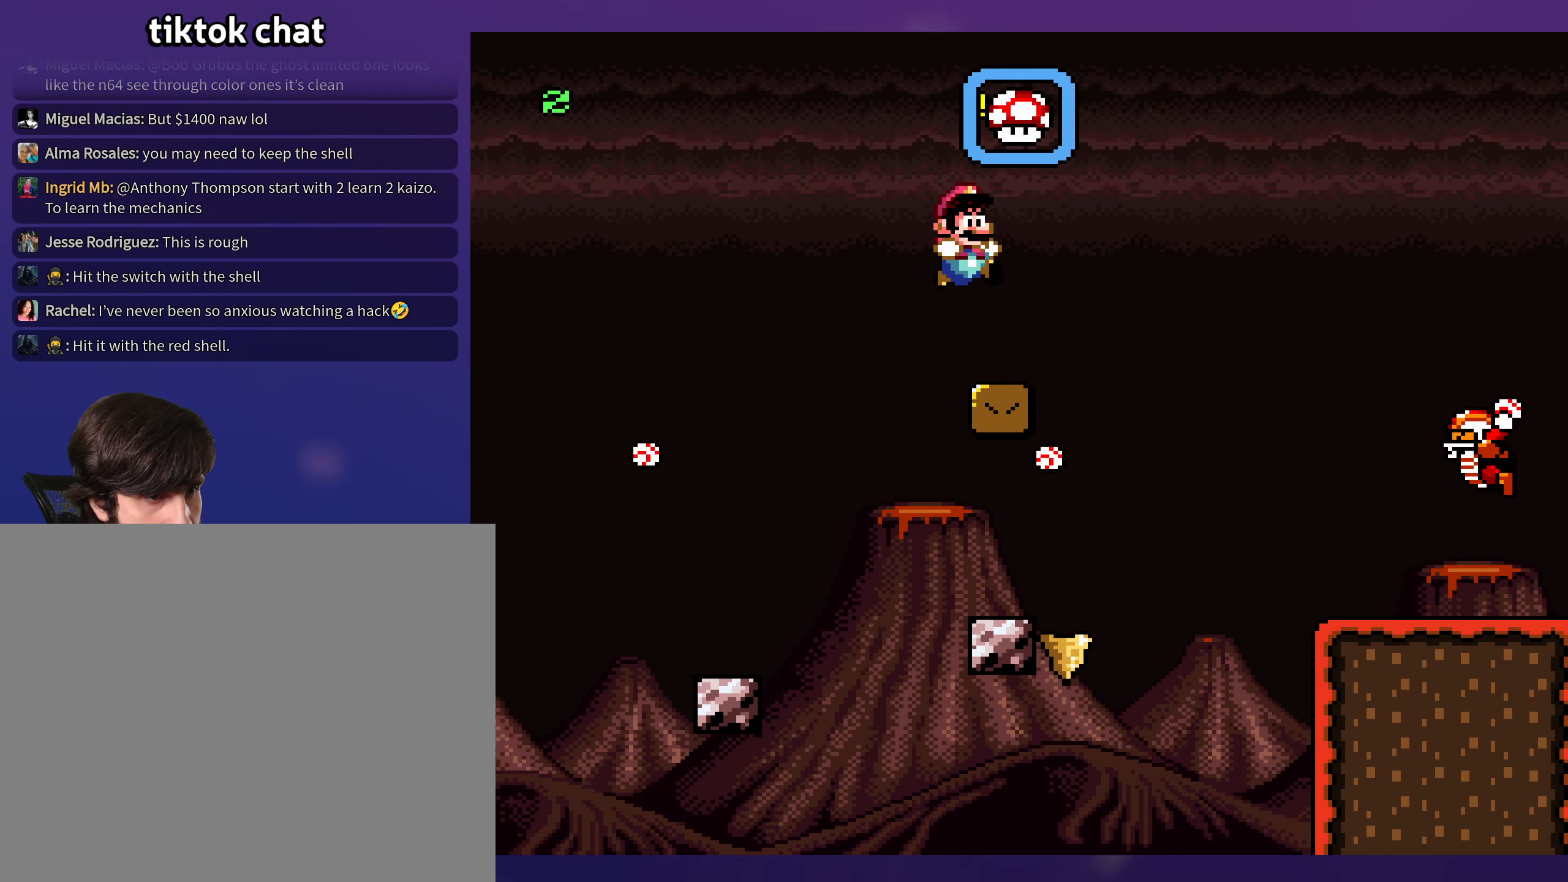
{"buttons": ["B", "Y", "DPAD_RIGHT"], "events": [[133, "DPAD_DOWN", "down"], [183, "B", "down"], [283, "DPAD_DOWN", "up"]]}
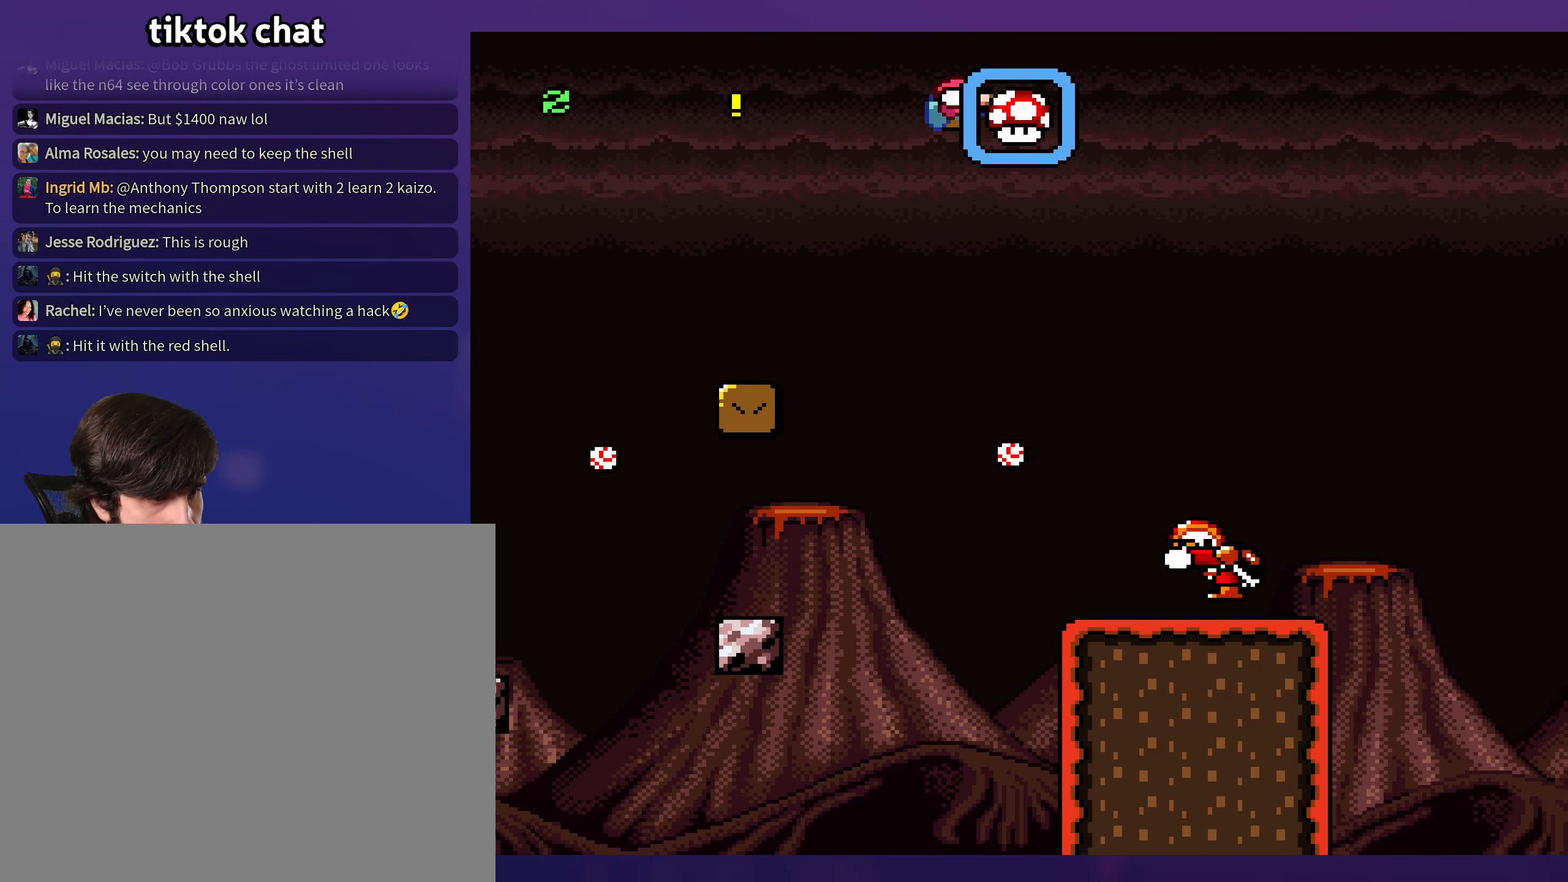
{"buttons": ["B", "Y", "DPAD_UP"], "events": [[33, "B", "up"], [433, "B", "down"], [433, "DPAD_LEFT", "down"], [433, "DPAD_RIGHT", "up"], [500, "DPAD_LEFT", "up"], [500, "DPAD_UP", "down"]]}
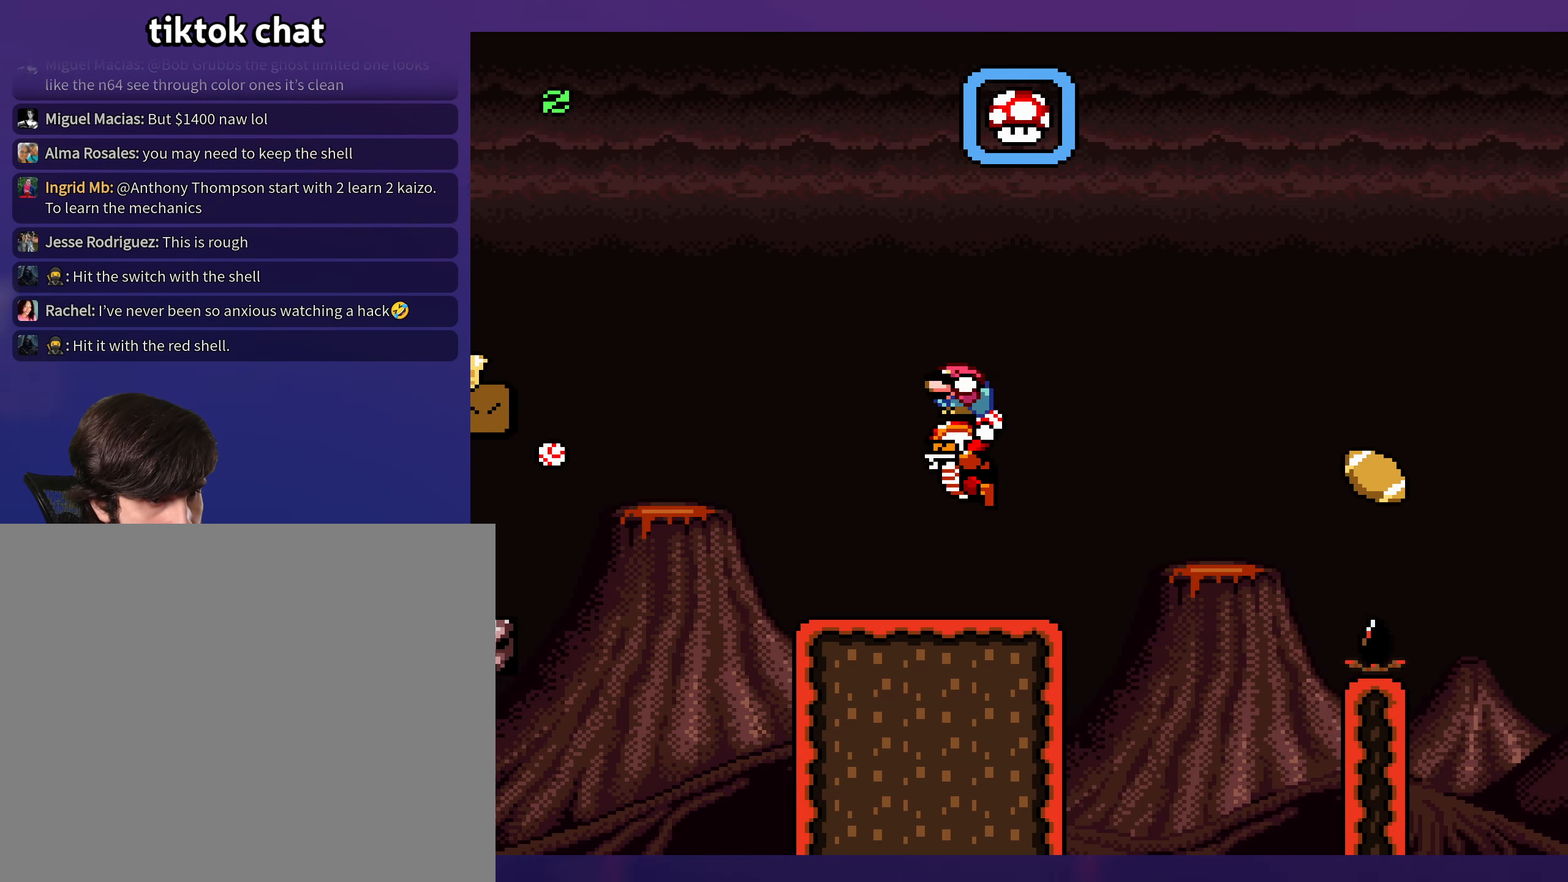
{"buttons": ["B", "Y", "DPAD_RIGHT"], "events": [[17, "DPAD_RIGHT", "down"], [17, "DPAD_UP", "up"], [183, "B", "up"], [400, "B", "down"]]}
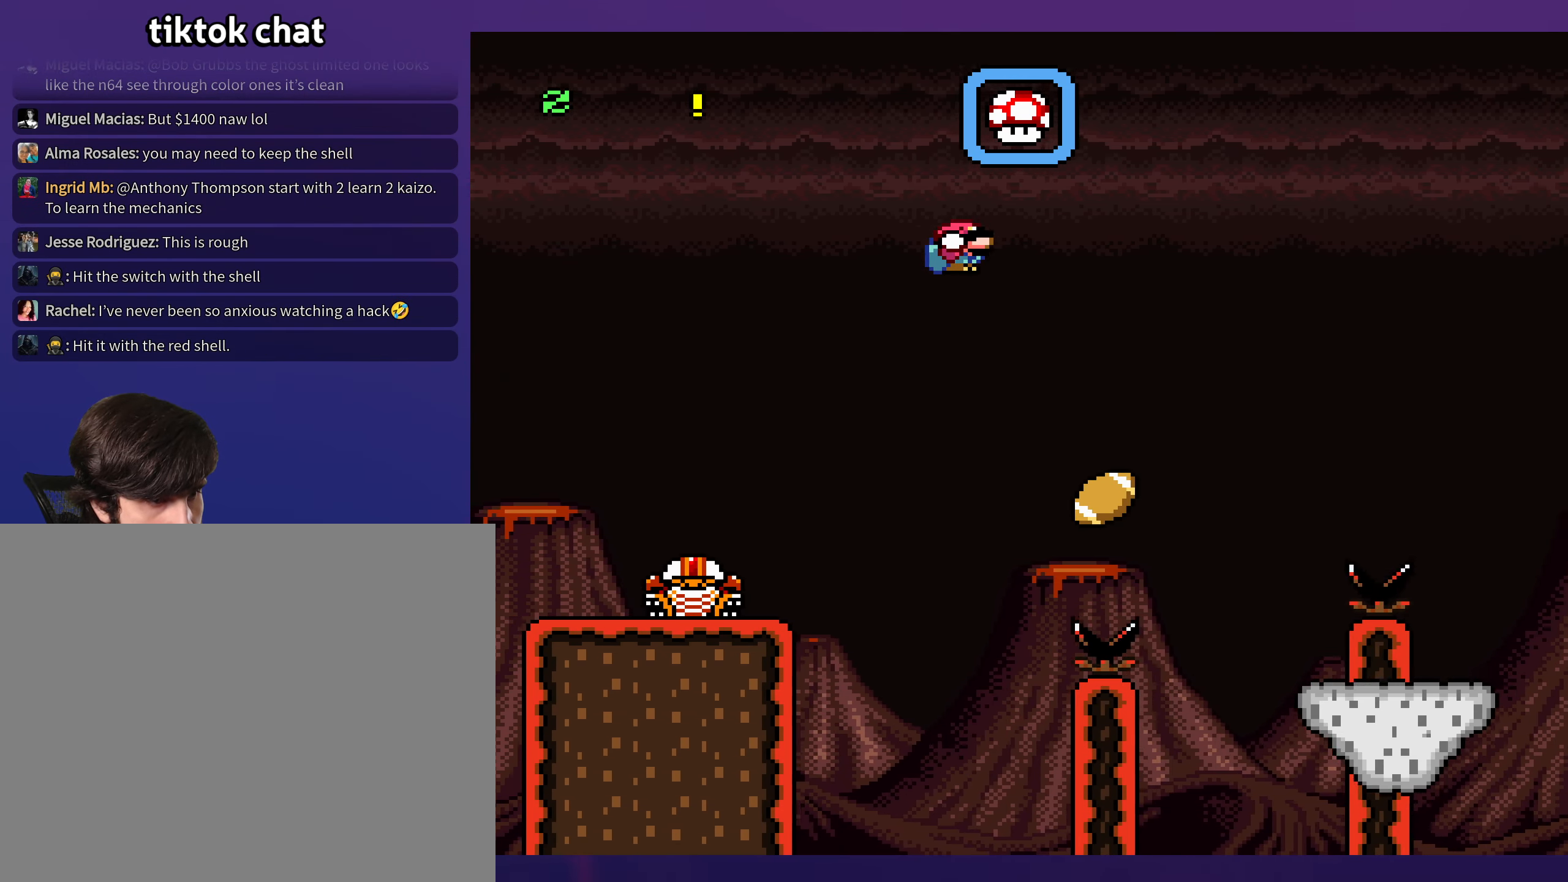
{"buttons": ["B", "Y", "DPAD_RIGHT"], "events": [[33, "B", "up"], [83, "DPAD_RIGHT", "up"], [133, "DPAD_RIGHT", "down"], [183, "B", "down"]]}
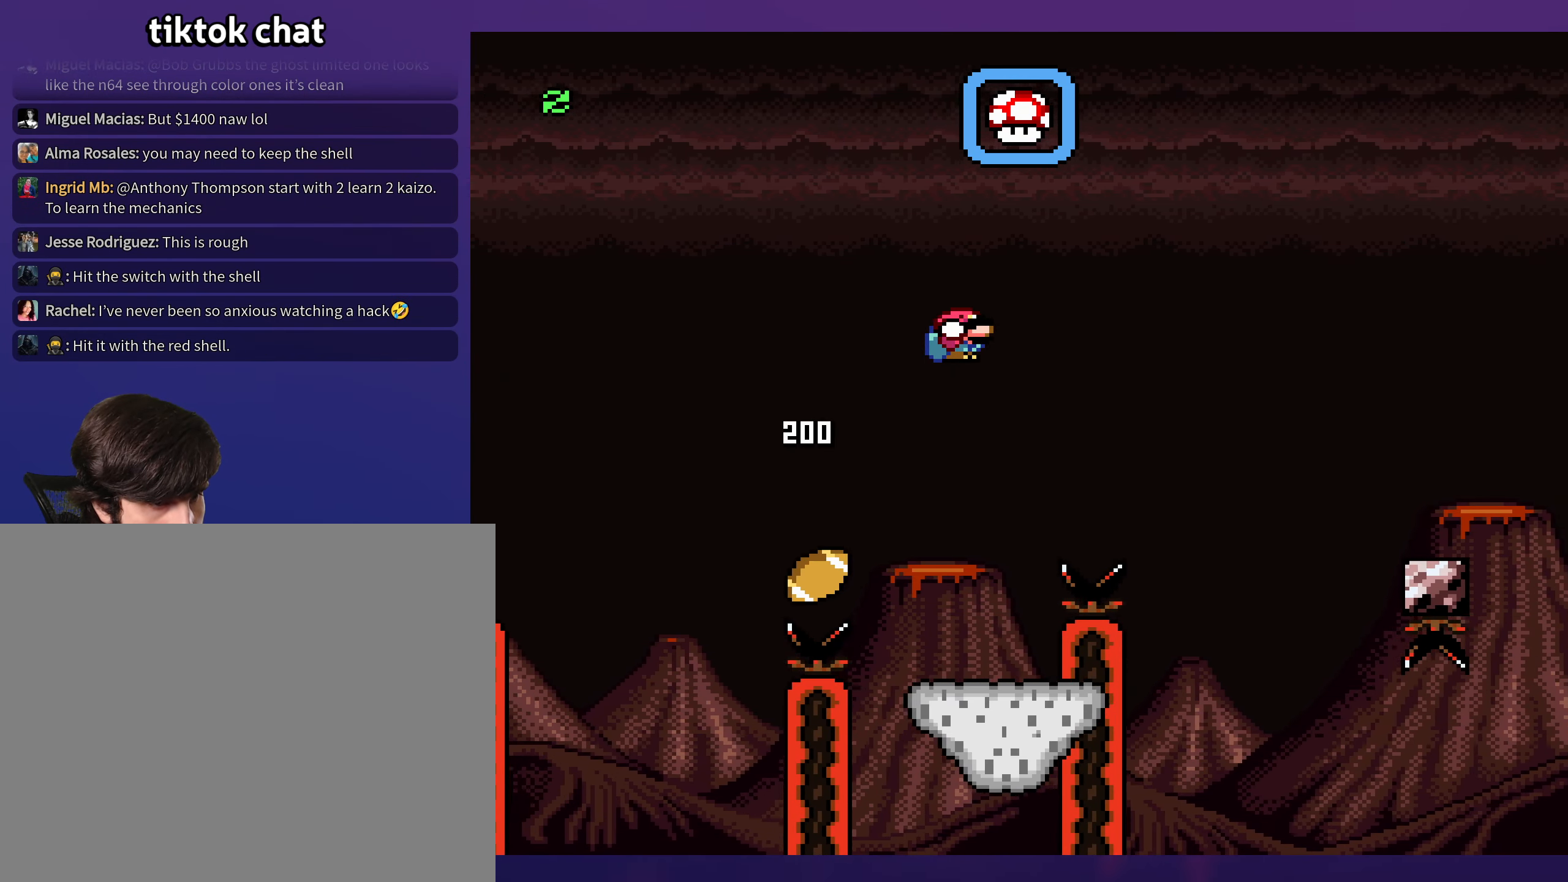
{"buttons": ["B", "Y", "DPAD_RIGHT"], "events": []}
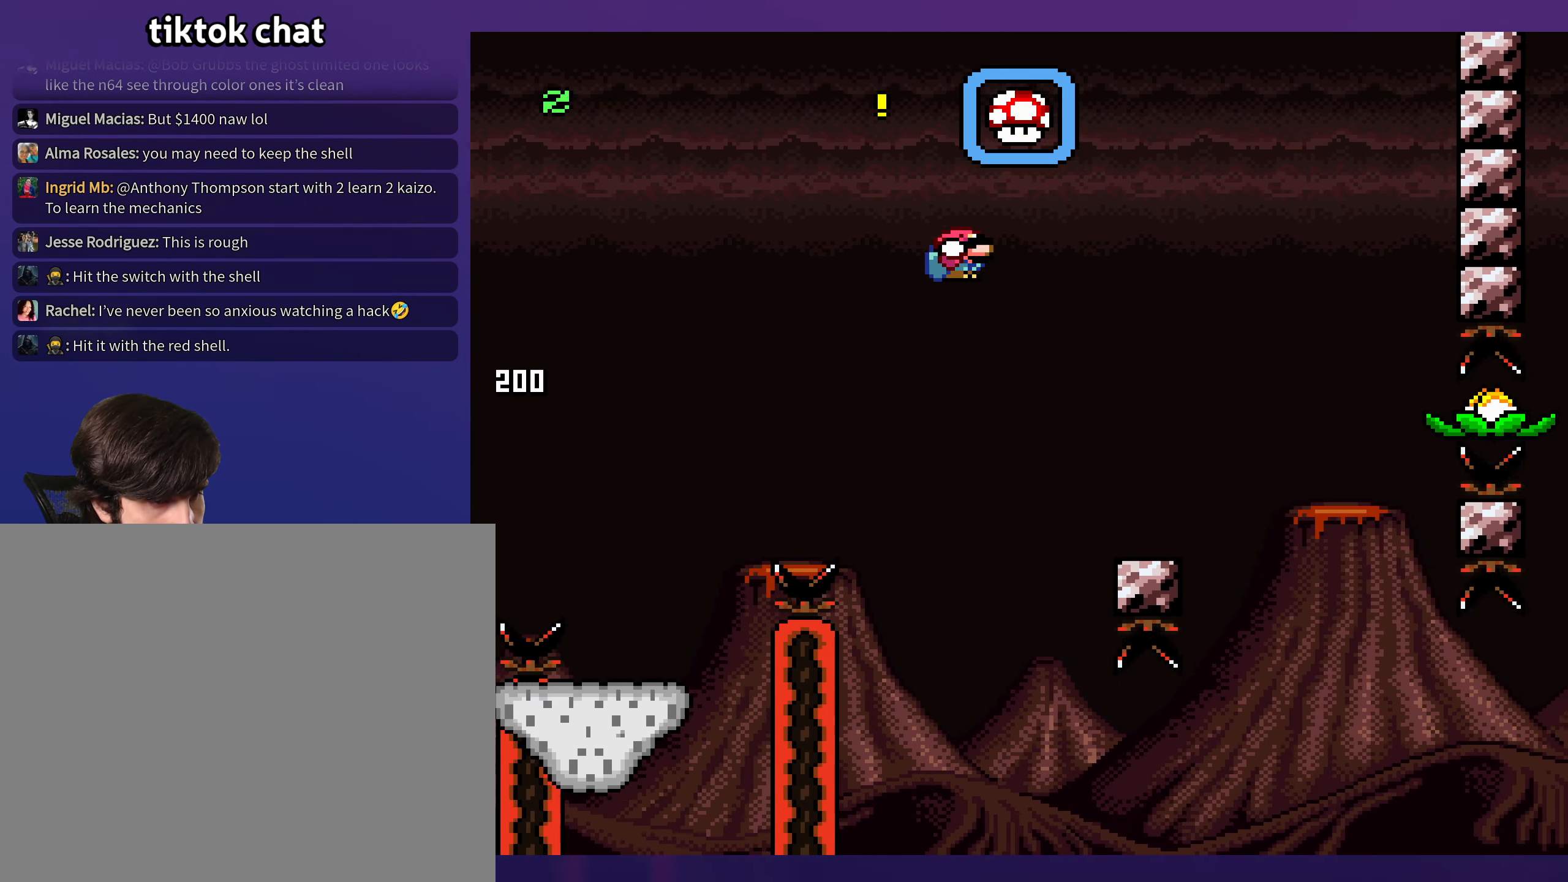
{"buttons": ["Y"], "events": [[100, "B", "up"], [200, "DPAD_RIGHT", "up"], [283, "DPAD_LEFT", "down"], [417, "DPAD_LEFT", "up"]]}
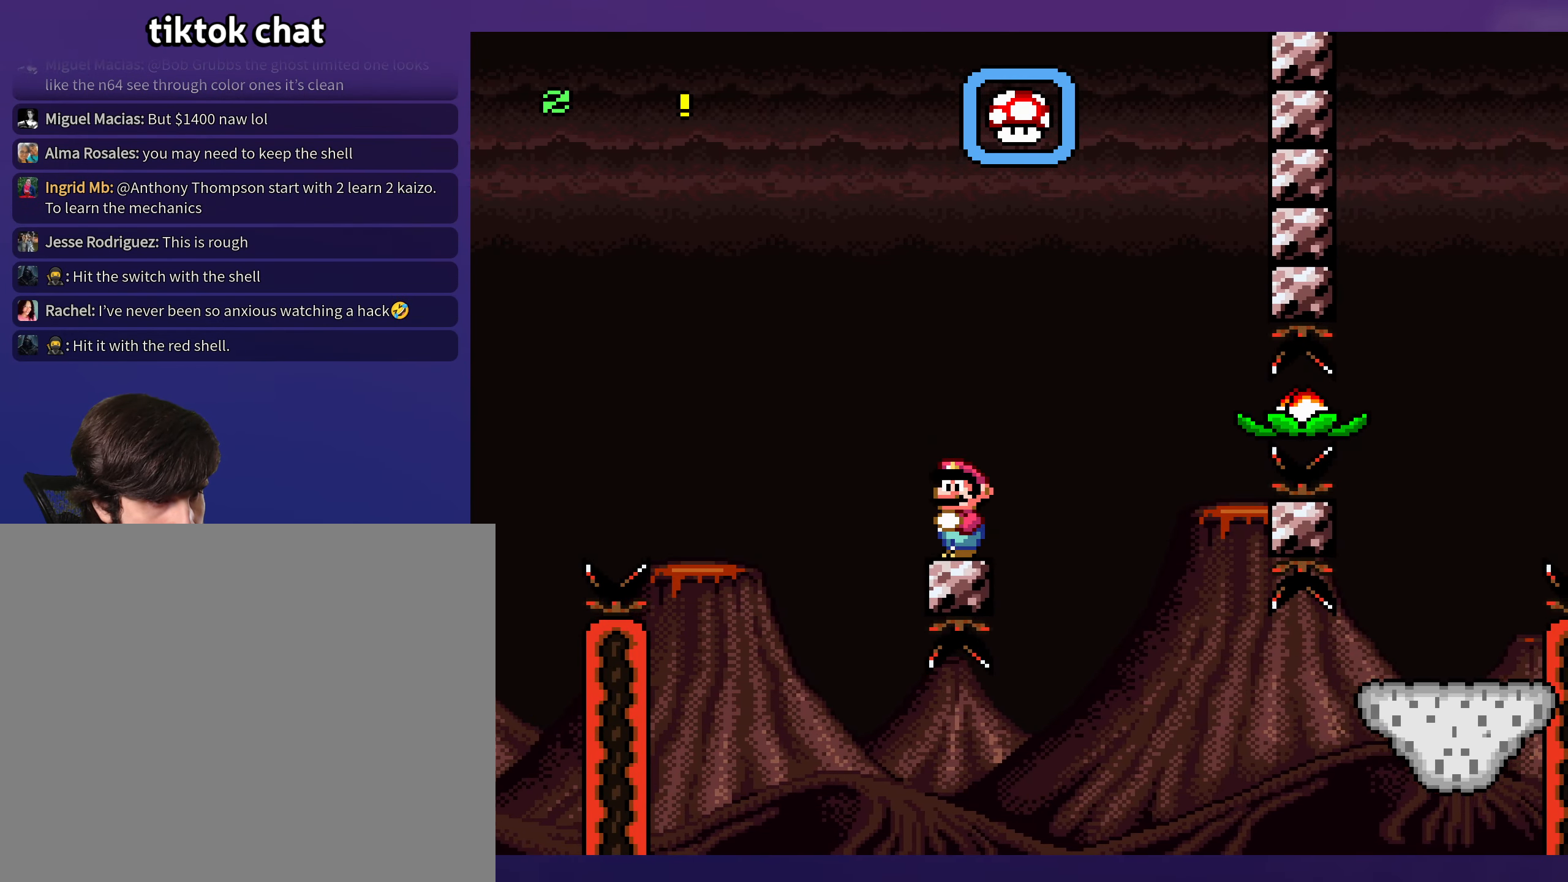
{"buttons": ["B", "Y", "DPAD_RIGHT"], "events": [[83, "DPAD_DOWN", "down"], [184, "B", "down"], [284, "B", "up"], [317, "DPAD_DOWN", "up"], [417, "B", "down"], [417, "DPAD_RIGHT", "down"]]}
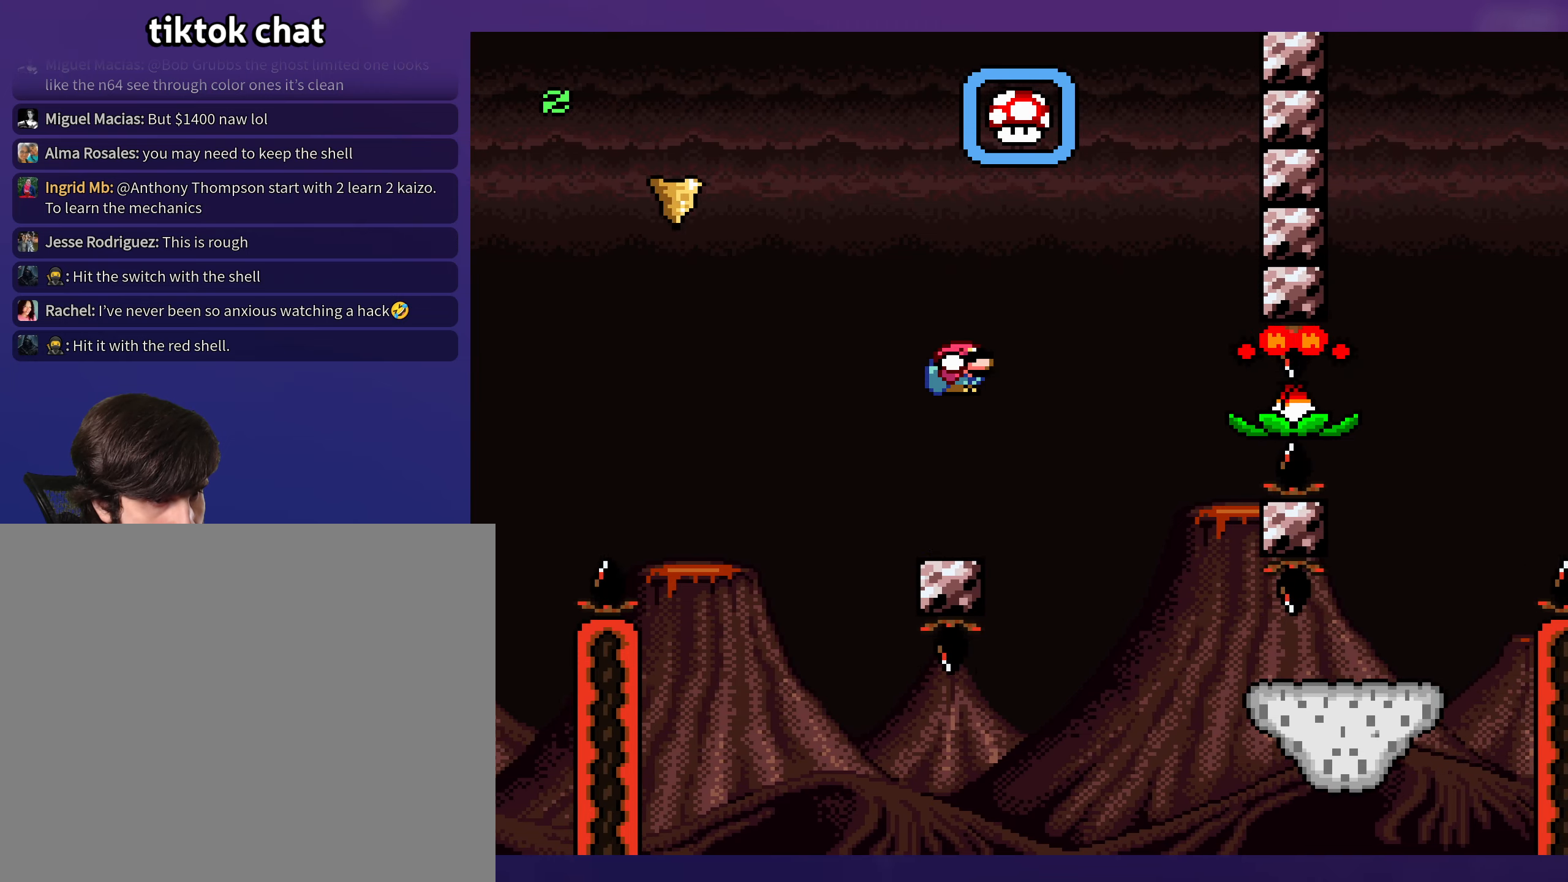
{"buttons": ["Y", "DPAD_LEFT"], "events": [[384, "B", "up"], [384, "DPAD_RIGHT", "up"], [400, "DPAD_LEFT", "down"]]}
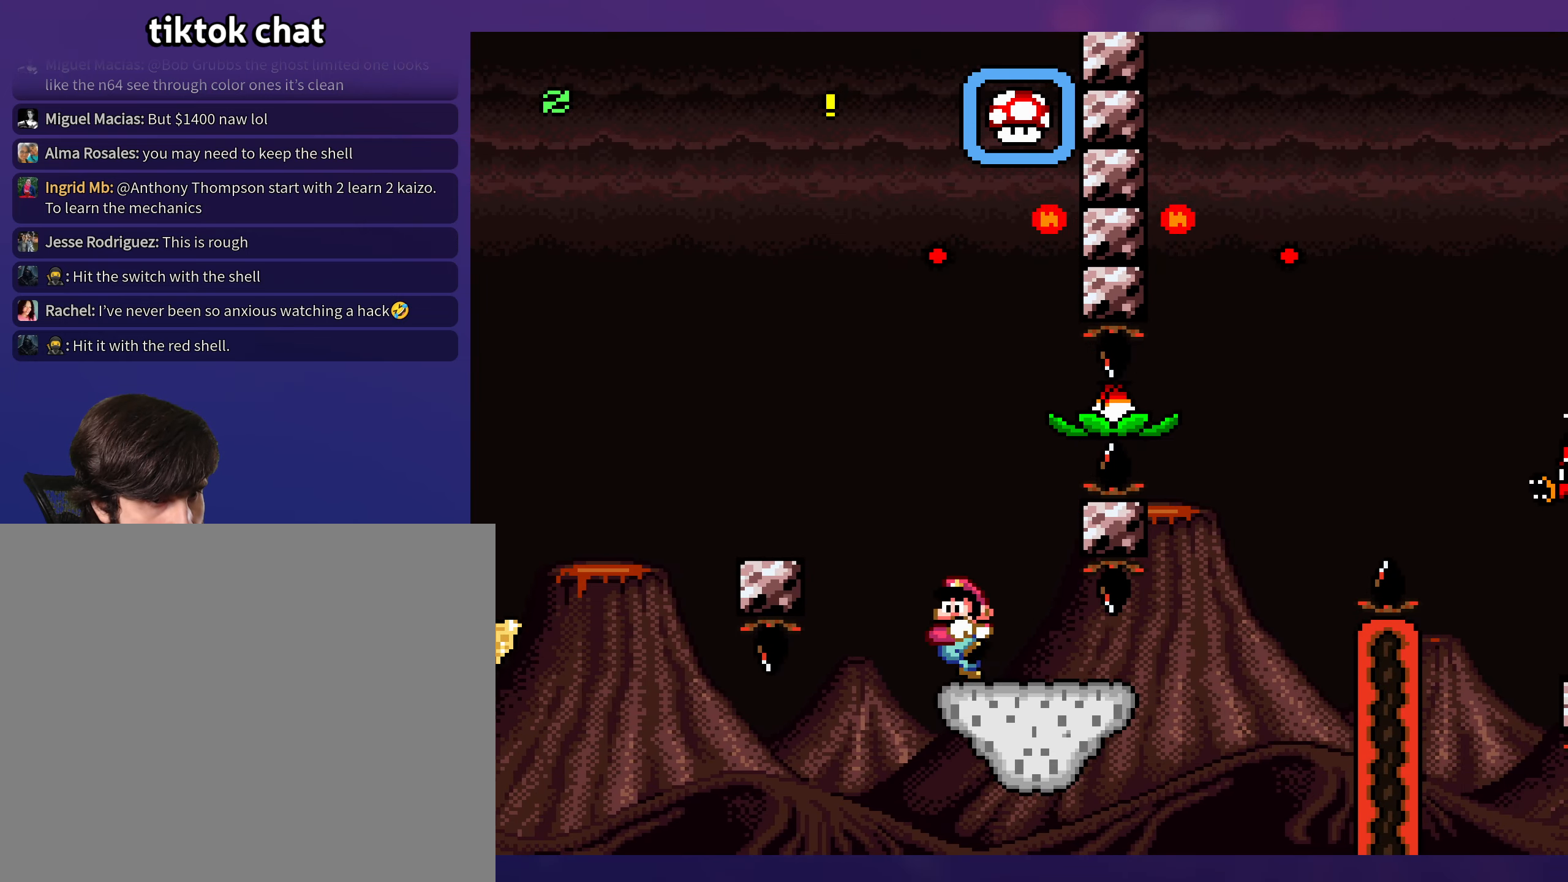
{"buttons": ["Y", "DPAD_RIGHT"], "events": [[34, "DPAD_LEFT", "up"], [384, "DPAD_RIGHT", "down"]]}
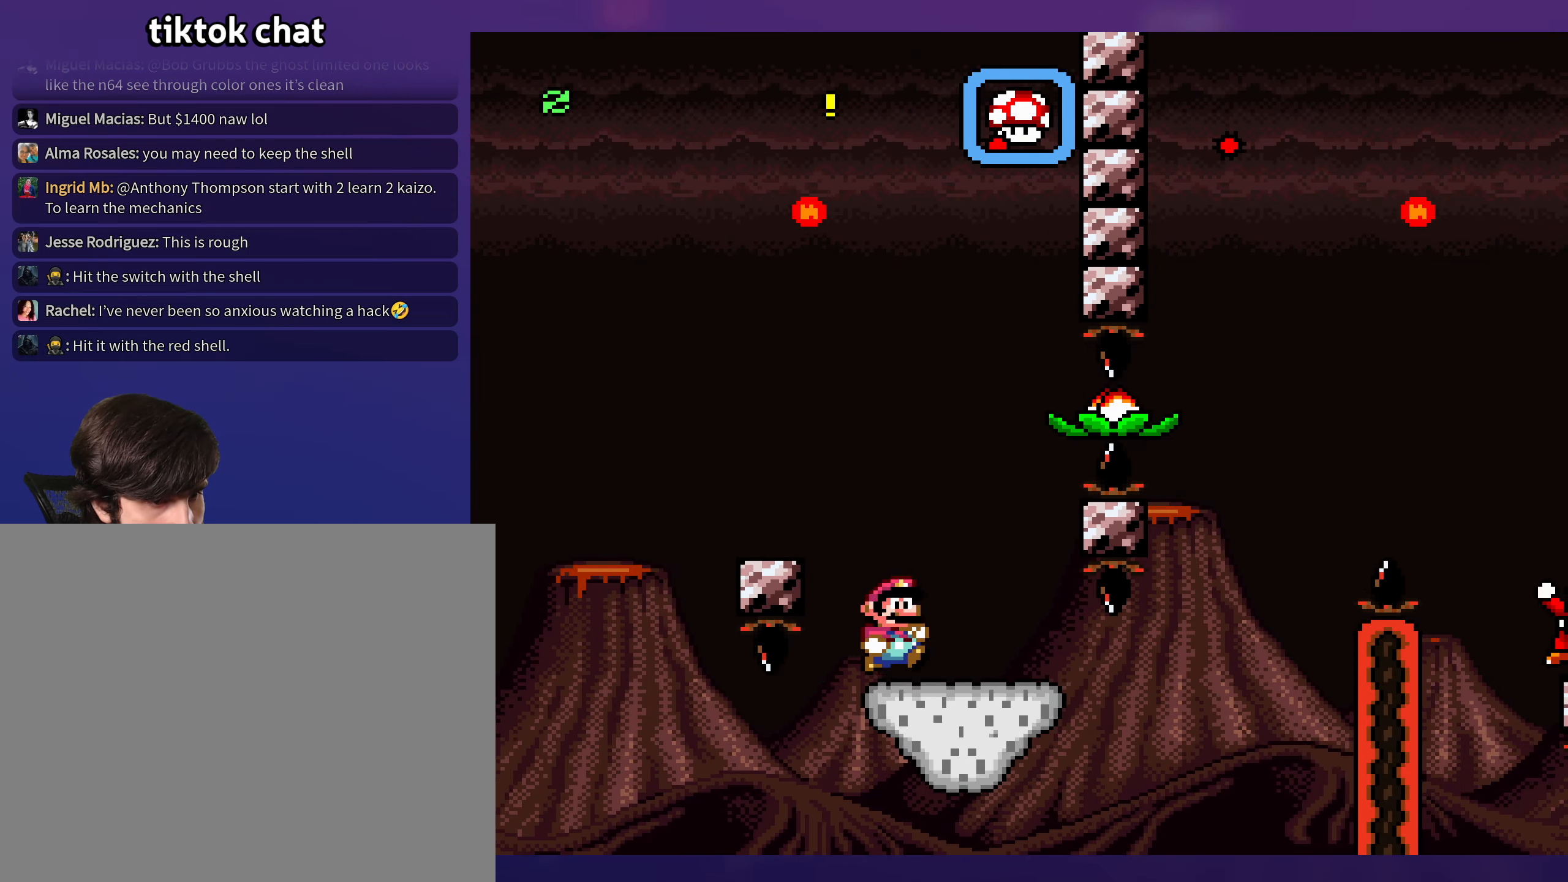
{"buttons": ["Y"], "events": [[184, "DPAD_RIGHT", "up"]]}
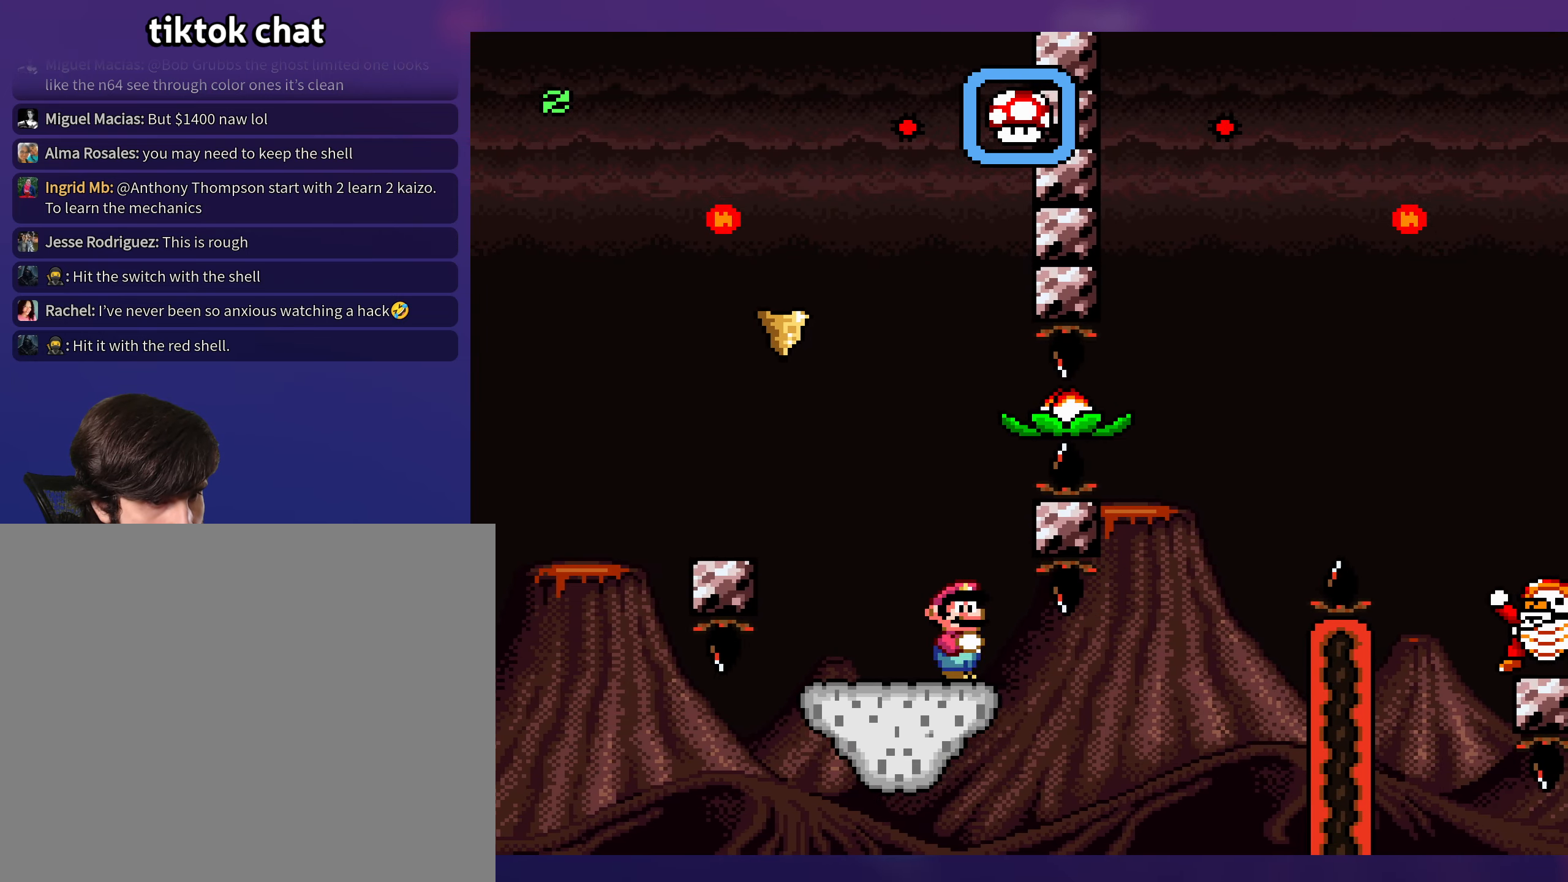
{"buttons": ["Y", "DPAD_DOWN"], "events": [[117, "DPAD_LEFT", "down"], [267, "DPAD_DOWN", "down"], [334, "B", "down"], [500, "B", "up"], [500, "DPAD_LEFT", "up"]]}
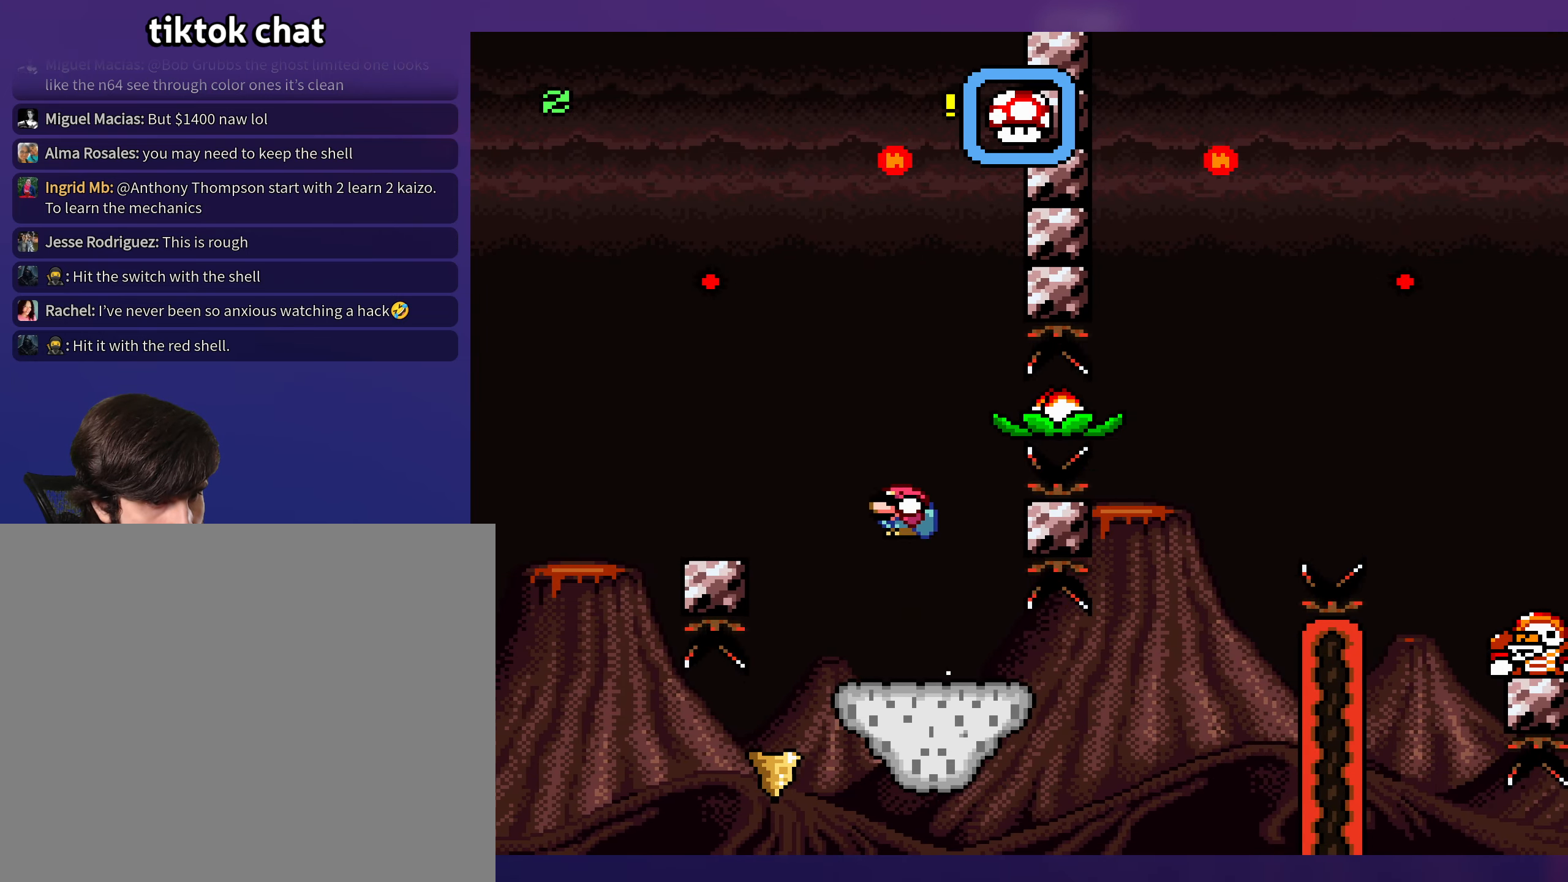
{"buttons": ["Y", "DPAD_DOWN", "DPAD_RIGHT"], "events": [[67, "DPAD_RIGHT", "down"], [167, "B", "down"], [384, "B", "up"]]}
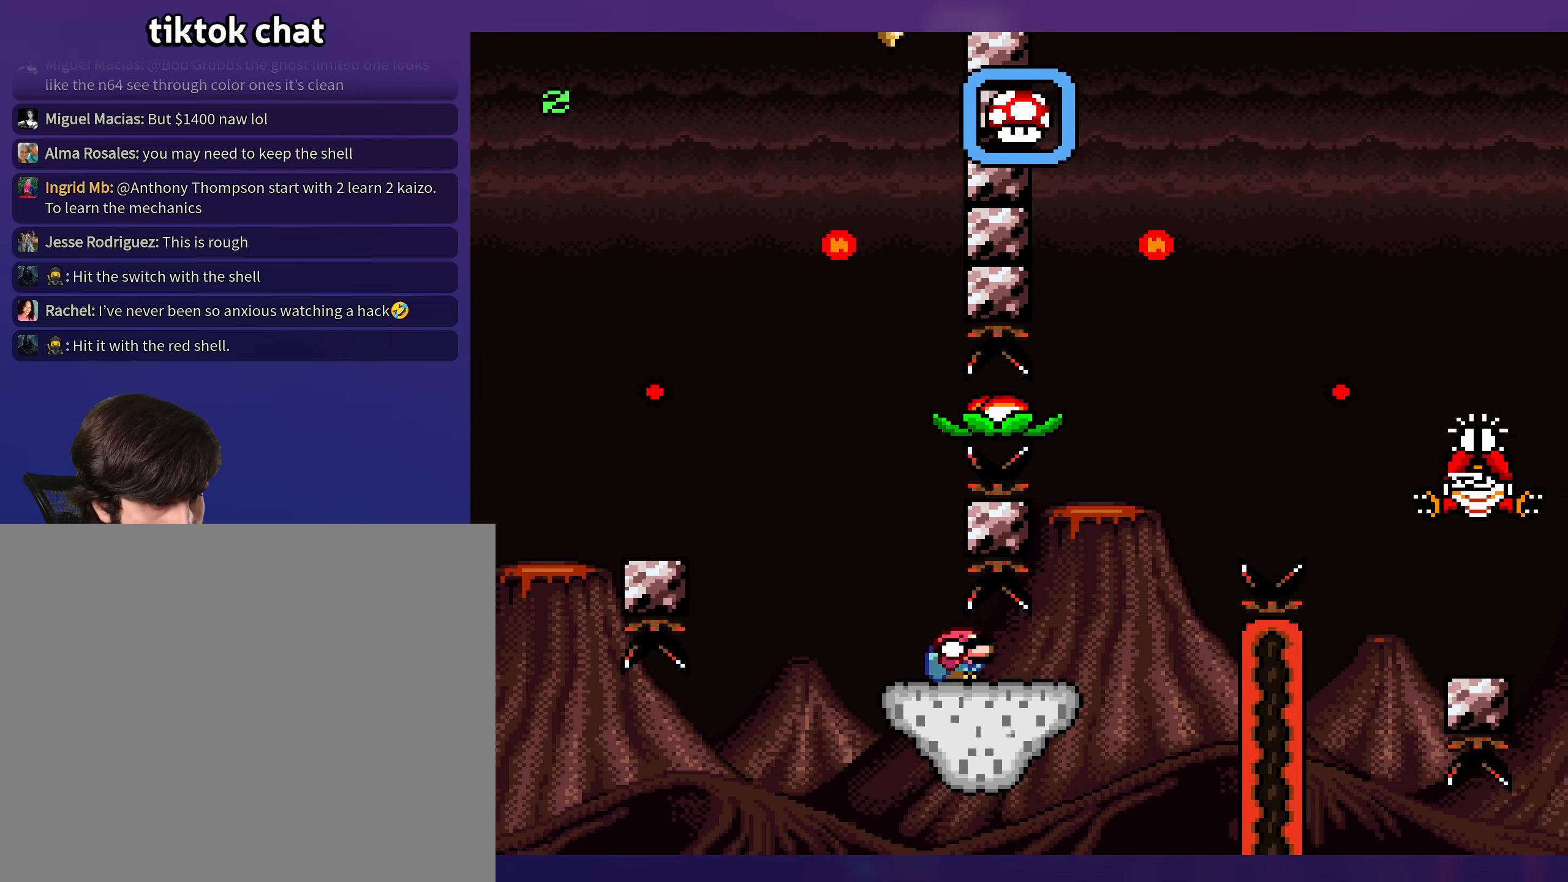
{"buttons": ["B", "Y", "DPAD_RIGHT"], "events": [[217, "B", "down"], [284, "DPAD_DOWN", "up"]]}